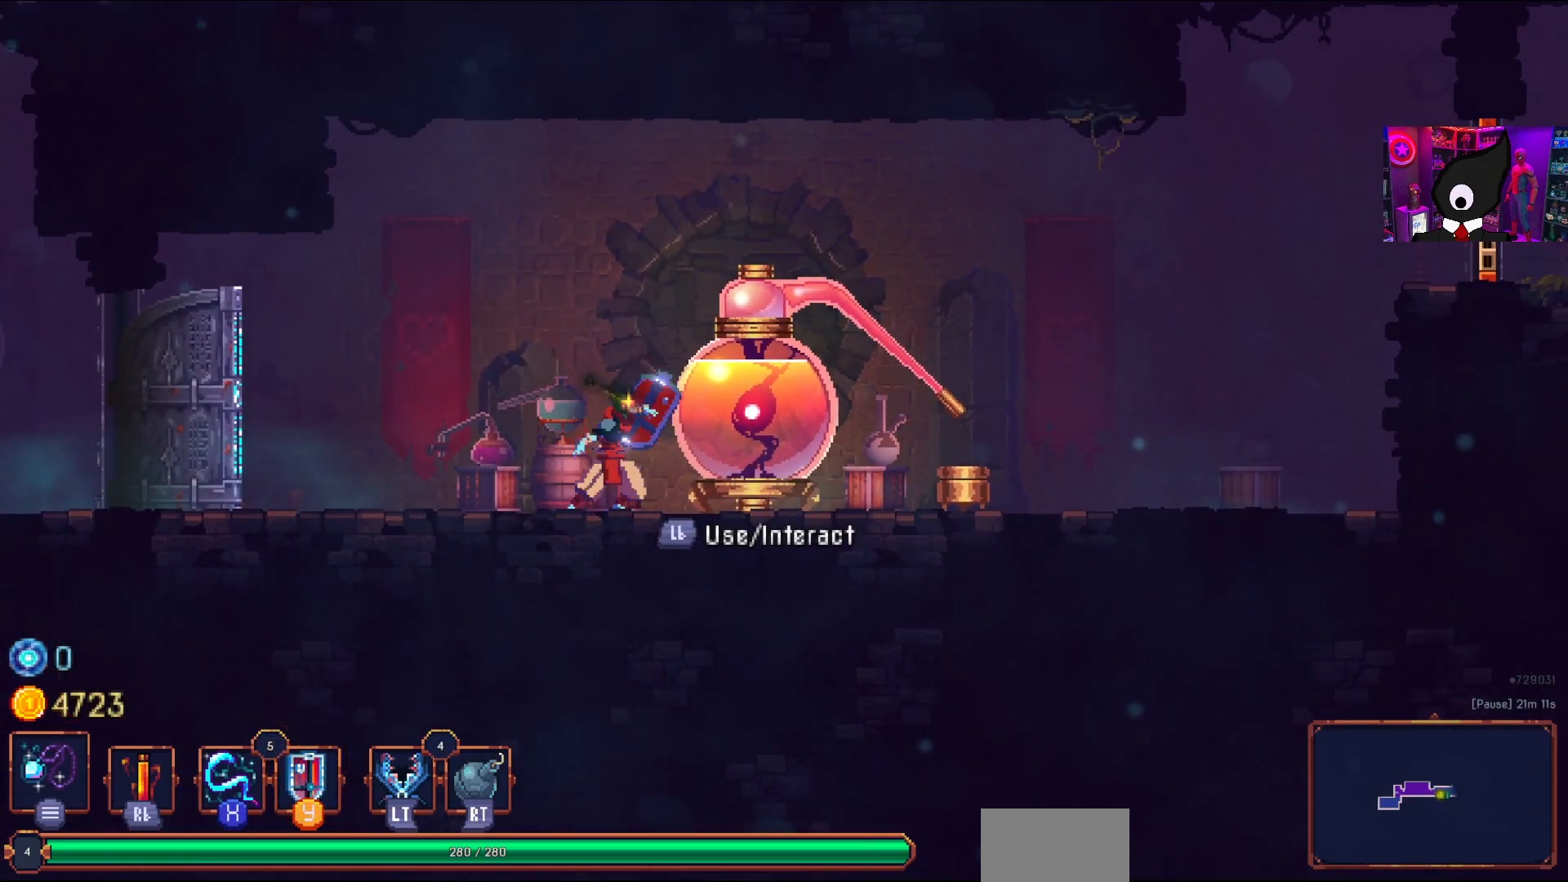
Gameplay with a controller (PlayStation layout); each line is a JSON object with the inputs held at the frame after it. "events" lists button and stick changes between this image and that frame as [ms after this image, input, new state], when the widget could be followed in between. Not read: left_stick.
{"buttons": ["TRIANGLE"], "right_stick": "center", "events": []}
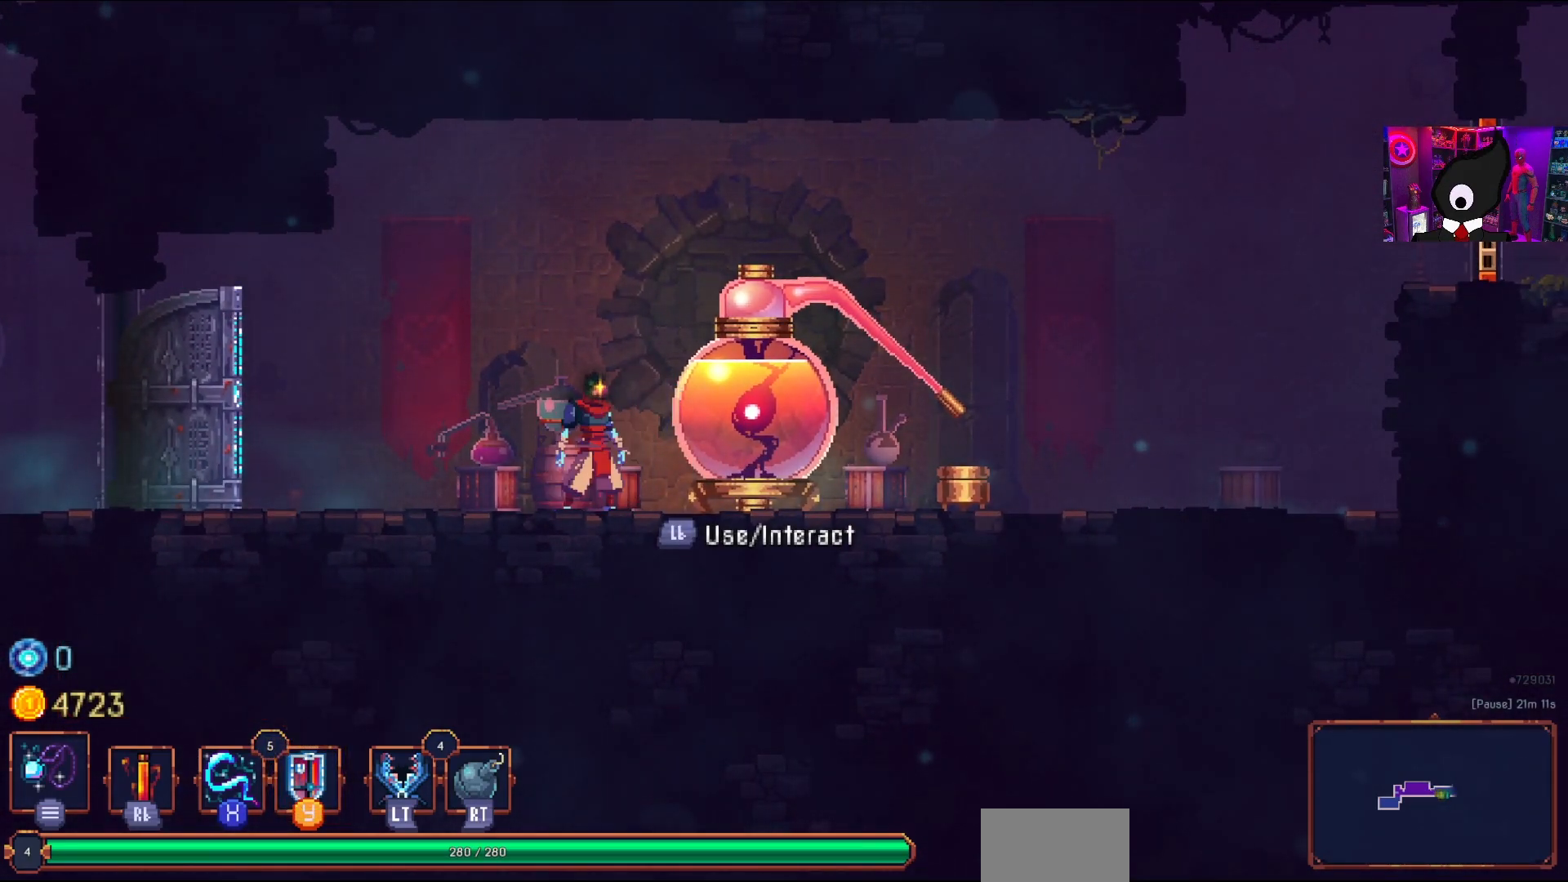
{"buttons": ["TRIANGLE"], "right_stick": "center", "events": [[17, "TRIANGLE", "up"], [67, "TRIANGLE", "down"], [200, "TRIANGLE", "up"], [250, "TRIANGLE", "down"], [383, "TRIANGLE", "up"], [417, "TRIANGLE", "down"]]}
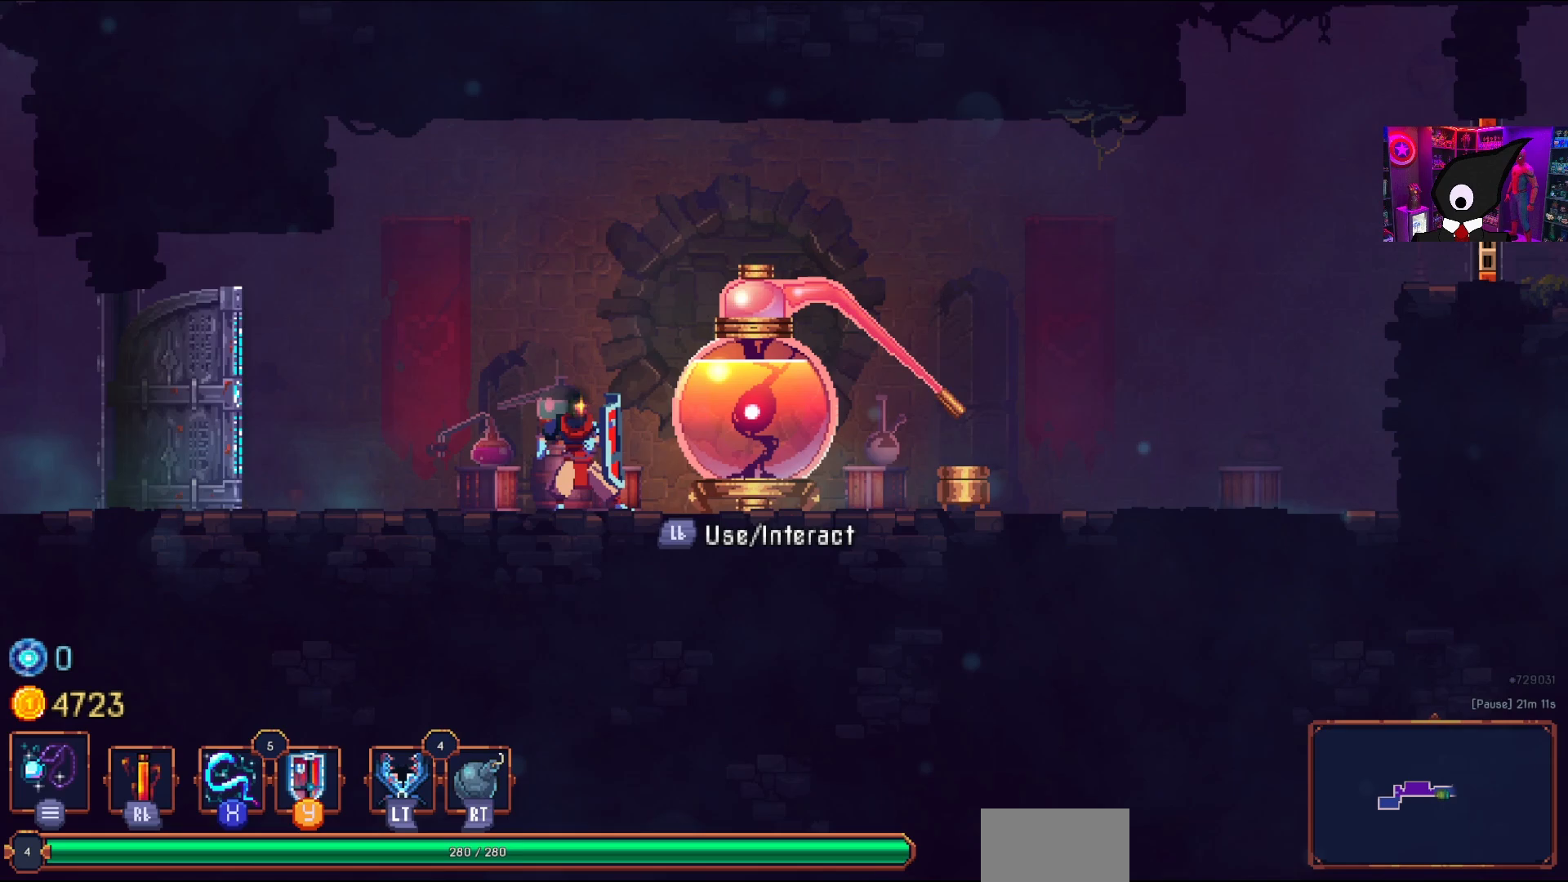
{"buttons": ["DPAD_RIGHT"], "right_stick": "center", "events": [[33, "TRIANGLE", "up"], [83, "TRIANGLE", "down"], [167, "TRIANGLE", "up"], [233, "TRIANGLE", "down"], [333, "TRIANGLE", "up"], [467, "DPAD_RIGHT", "down"]]}
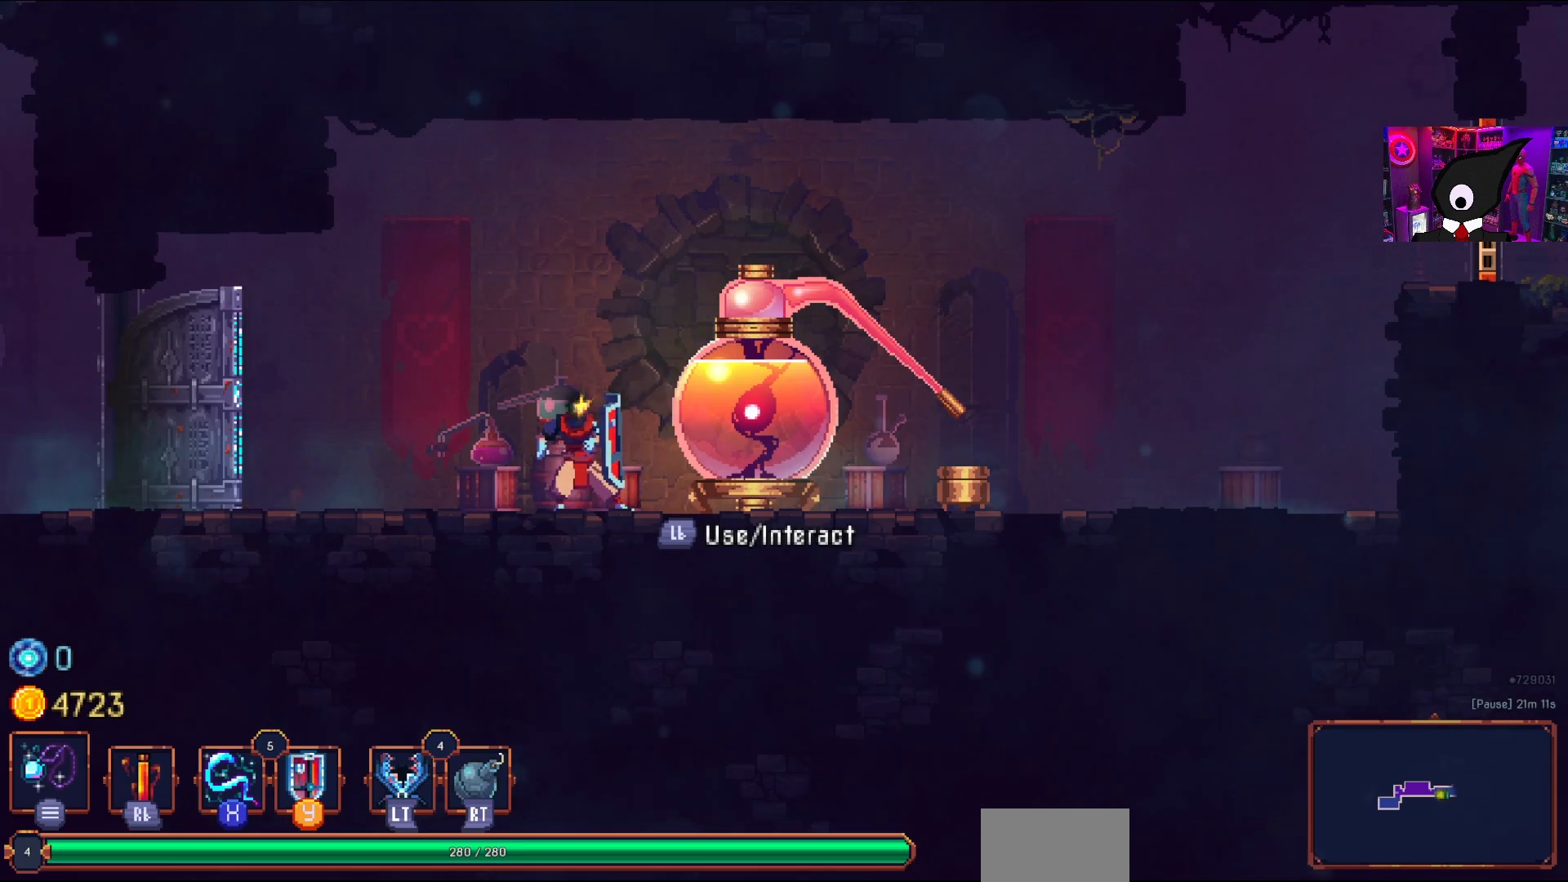
{"buttons": ["L1", "DPAD_RIGHT"], "right_stick": "center", "events": [[233, "L1", "down"], [350, "L1", "up"], [417, "L1", "down"]]}
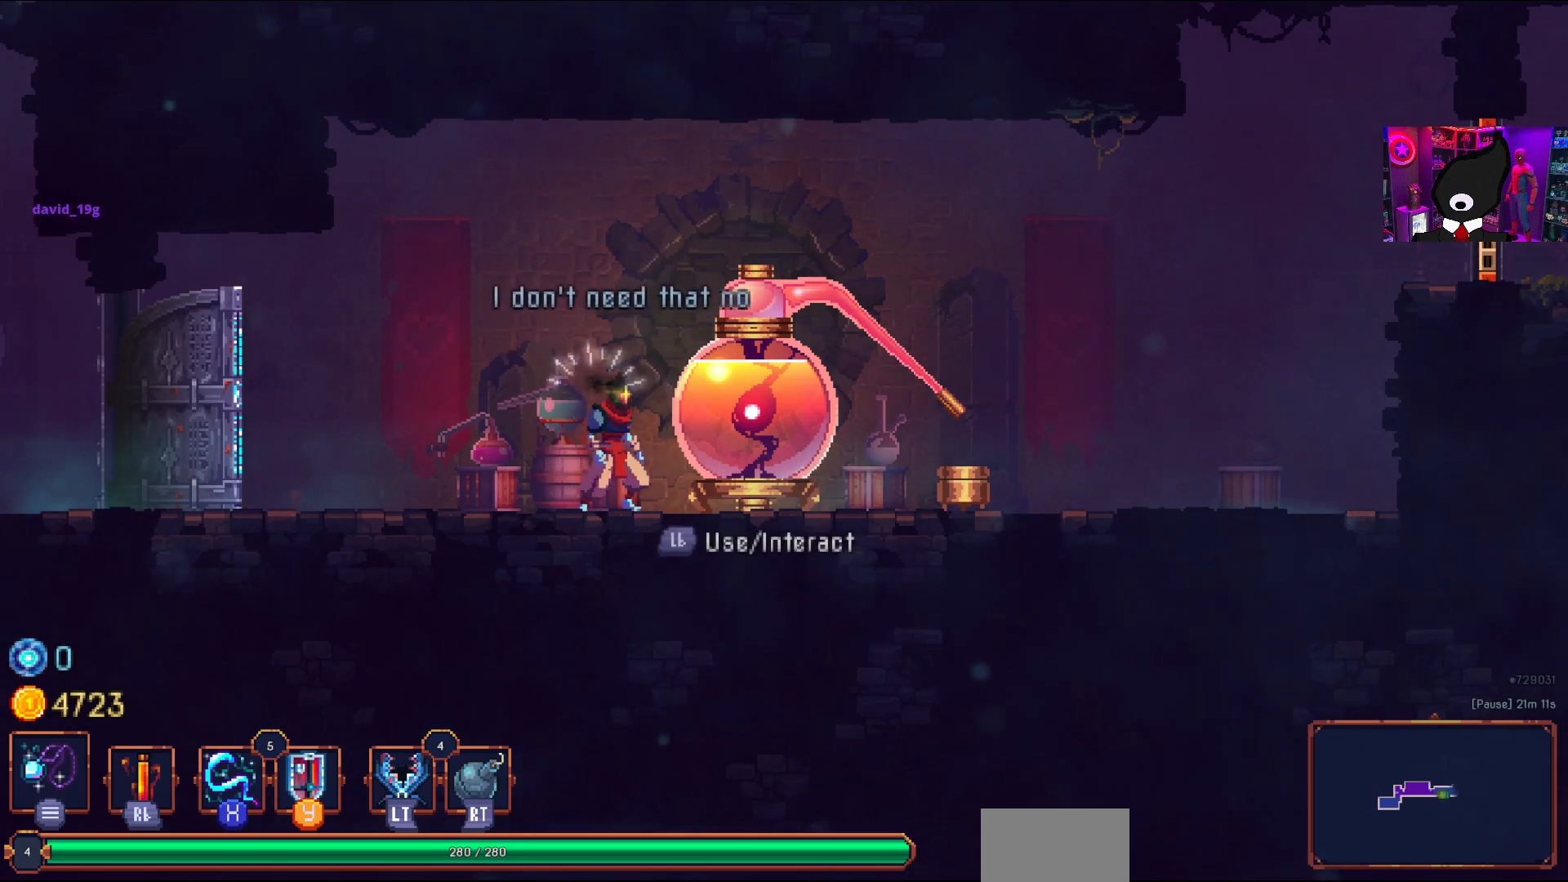
{"buttons": ["DPAD_RIGHT"], "right_stick": "center", "events": [[50, "L1", "up"], [167, "CIRCLE", "down"], [250, "CIRCLE", "up"]]}
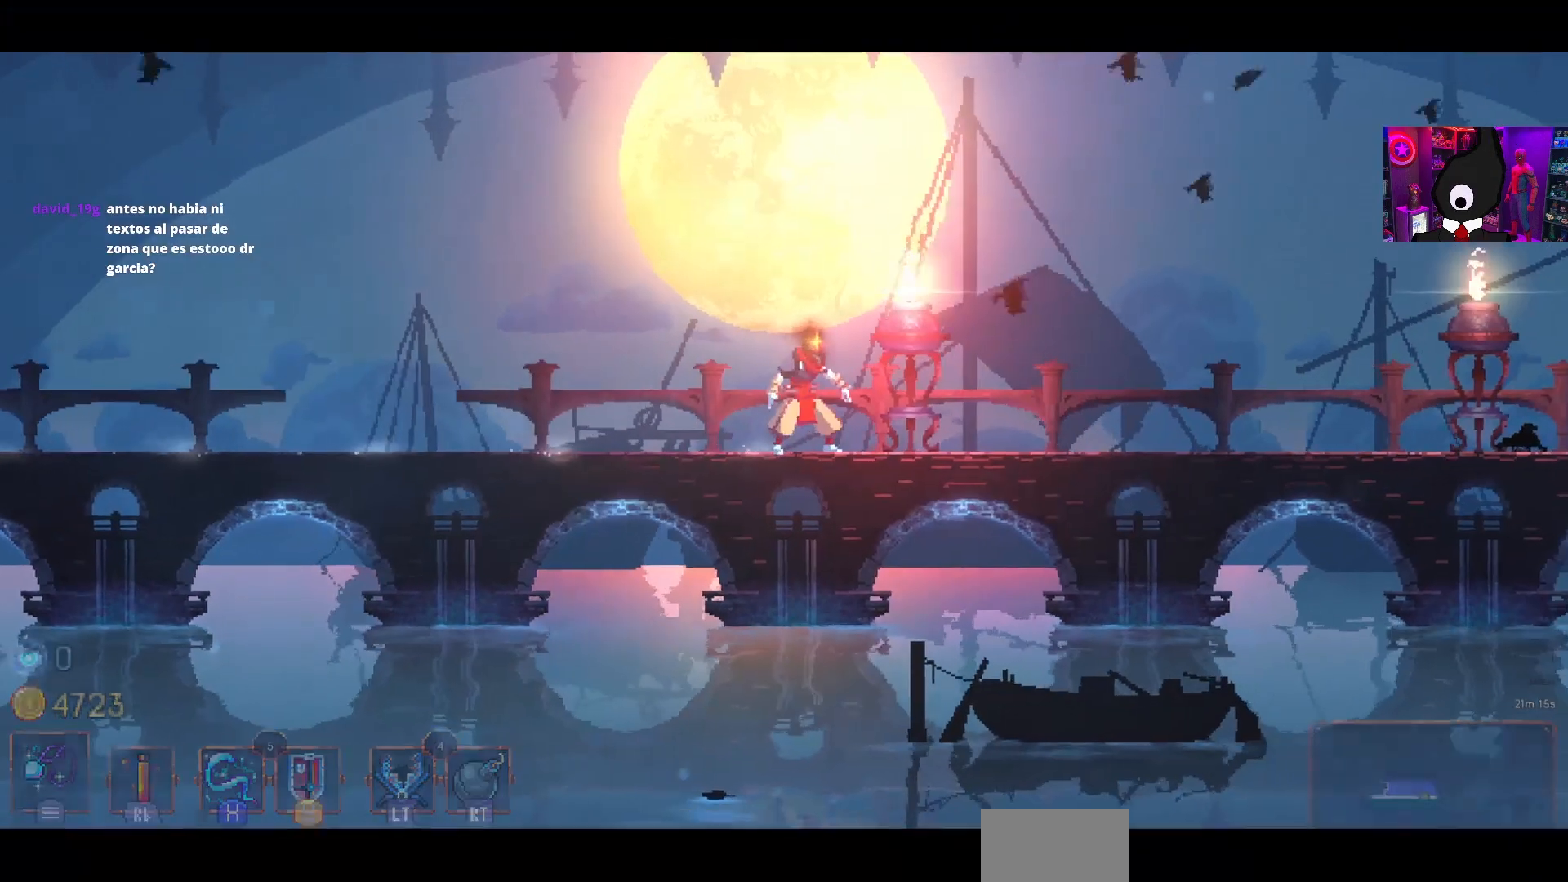
{"buttons": [], "right_stick": "center", "events": [[267, "DPAD_RIGHT", "up"]]}
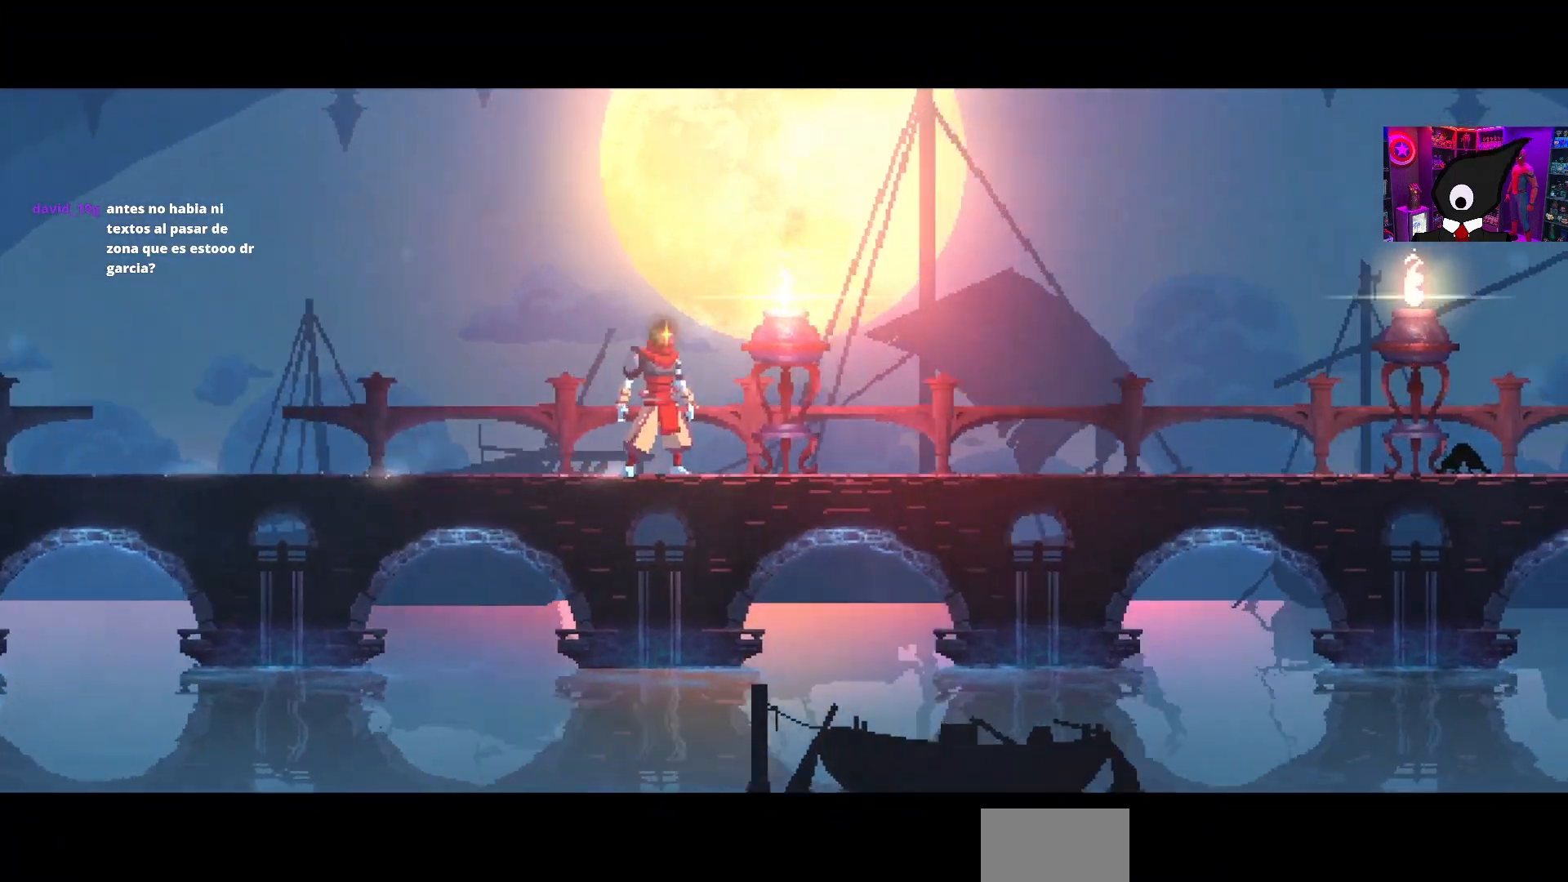
{"buttons": [], "right_stick": "center", "events": []}
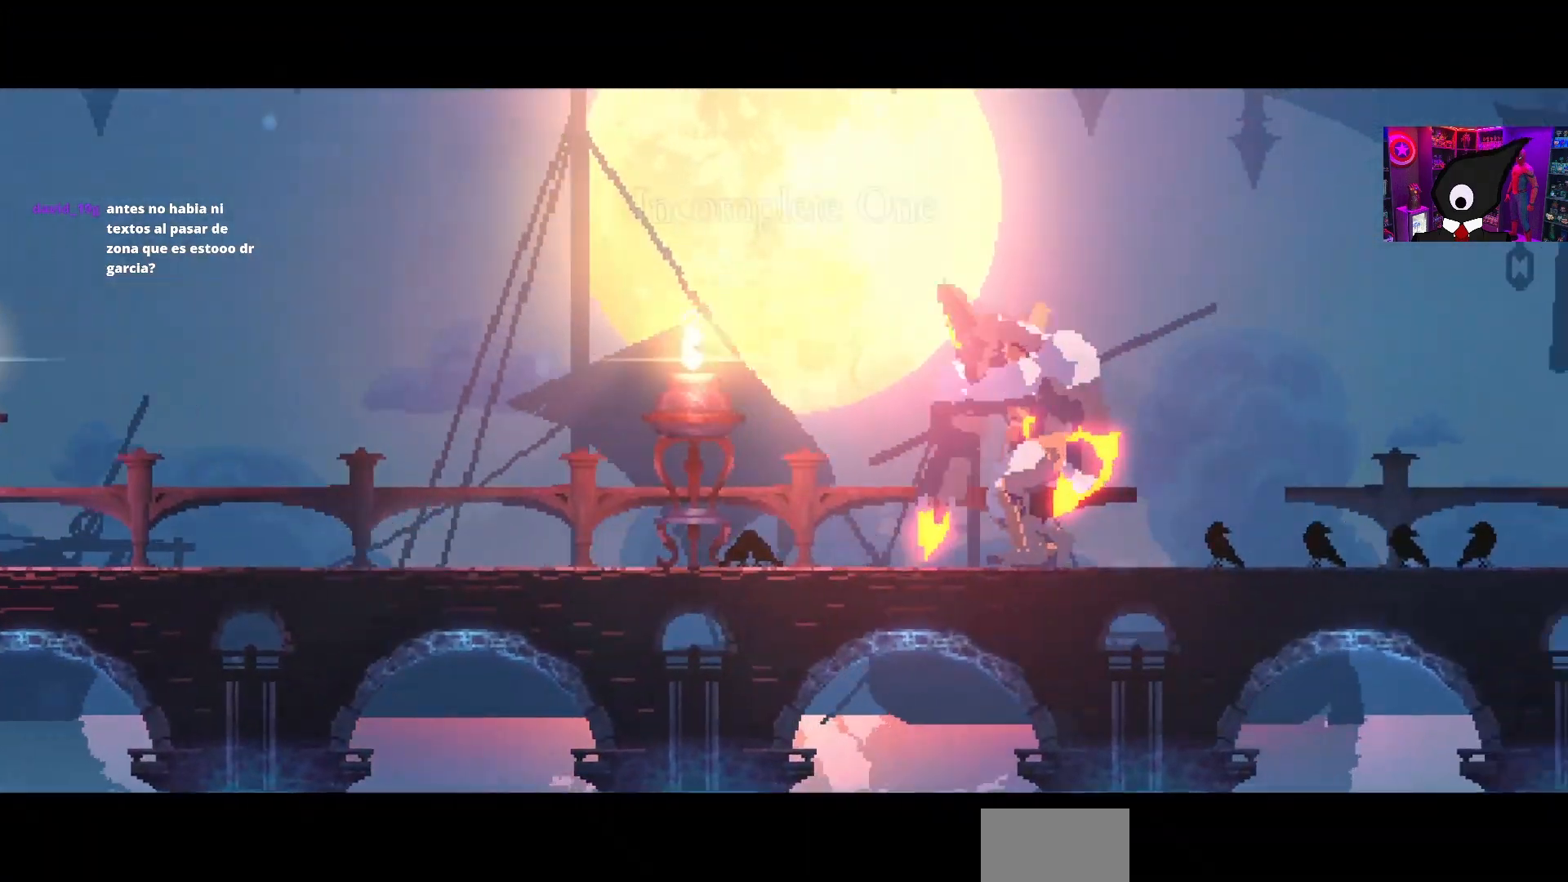
{"buttons": [], "right_stick": "center", "events": []}
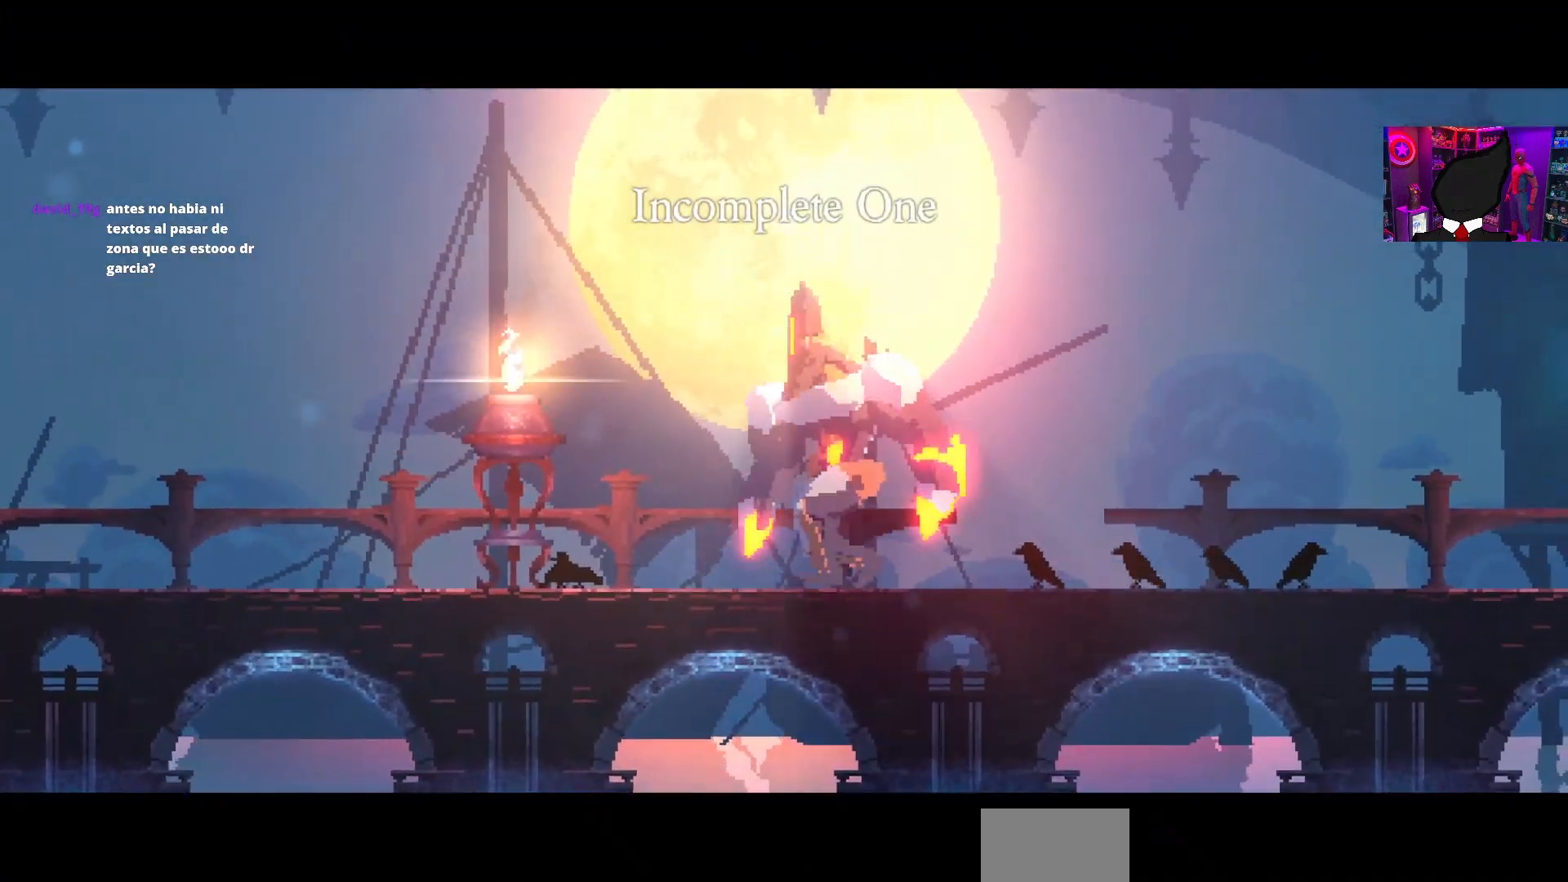
{"buttons": [], "right_stick": "center", "events": []}
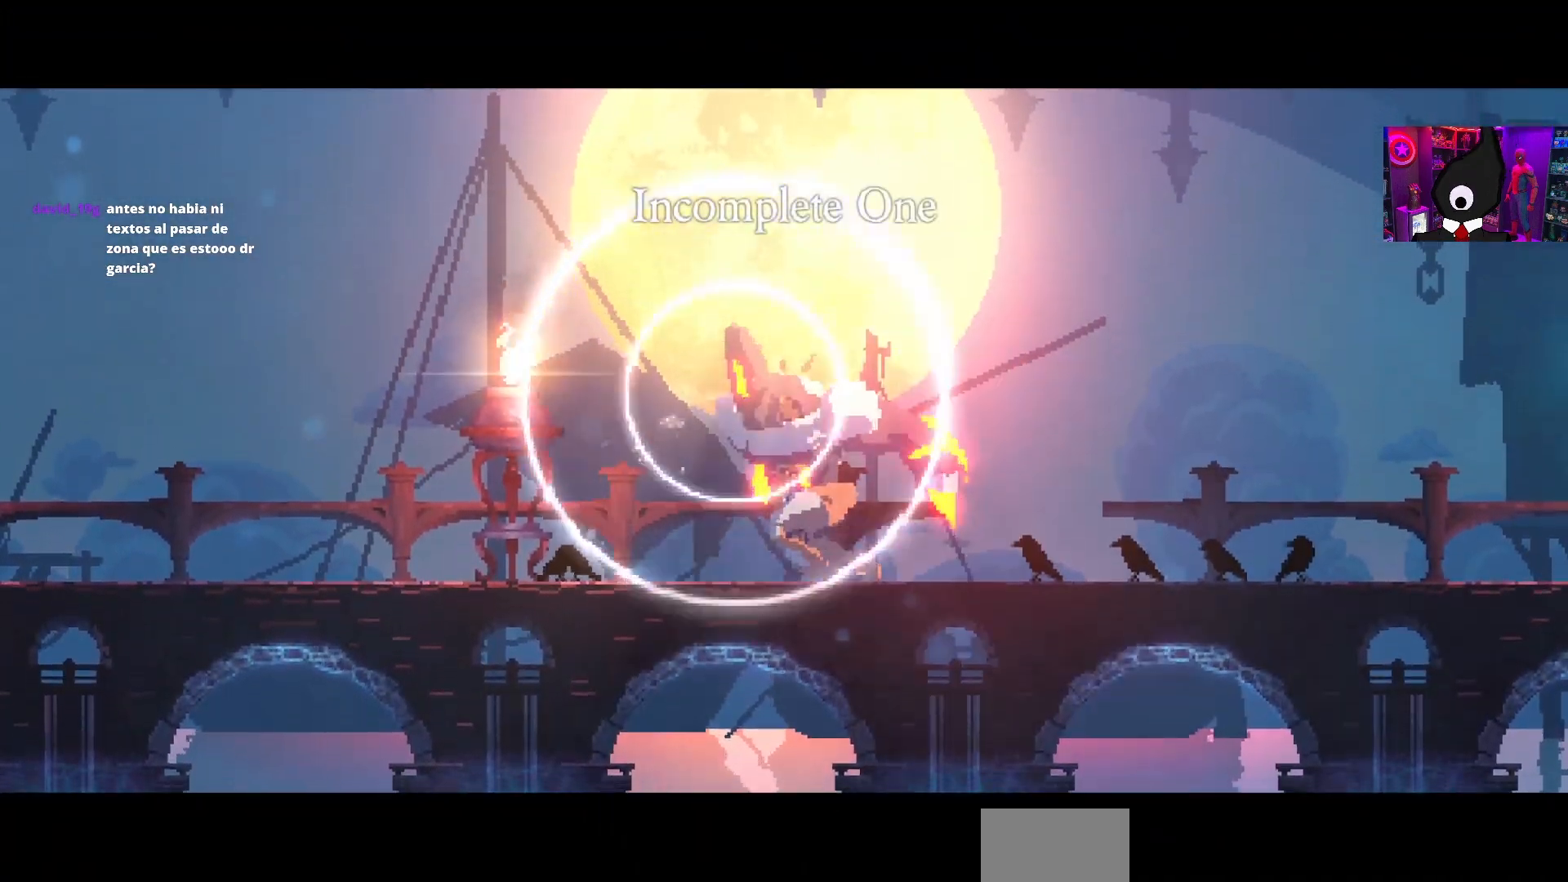
{"buttons": [], "right_stick": "center", "events": []}
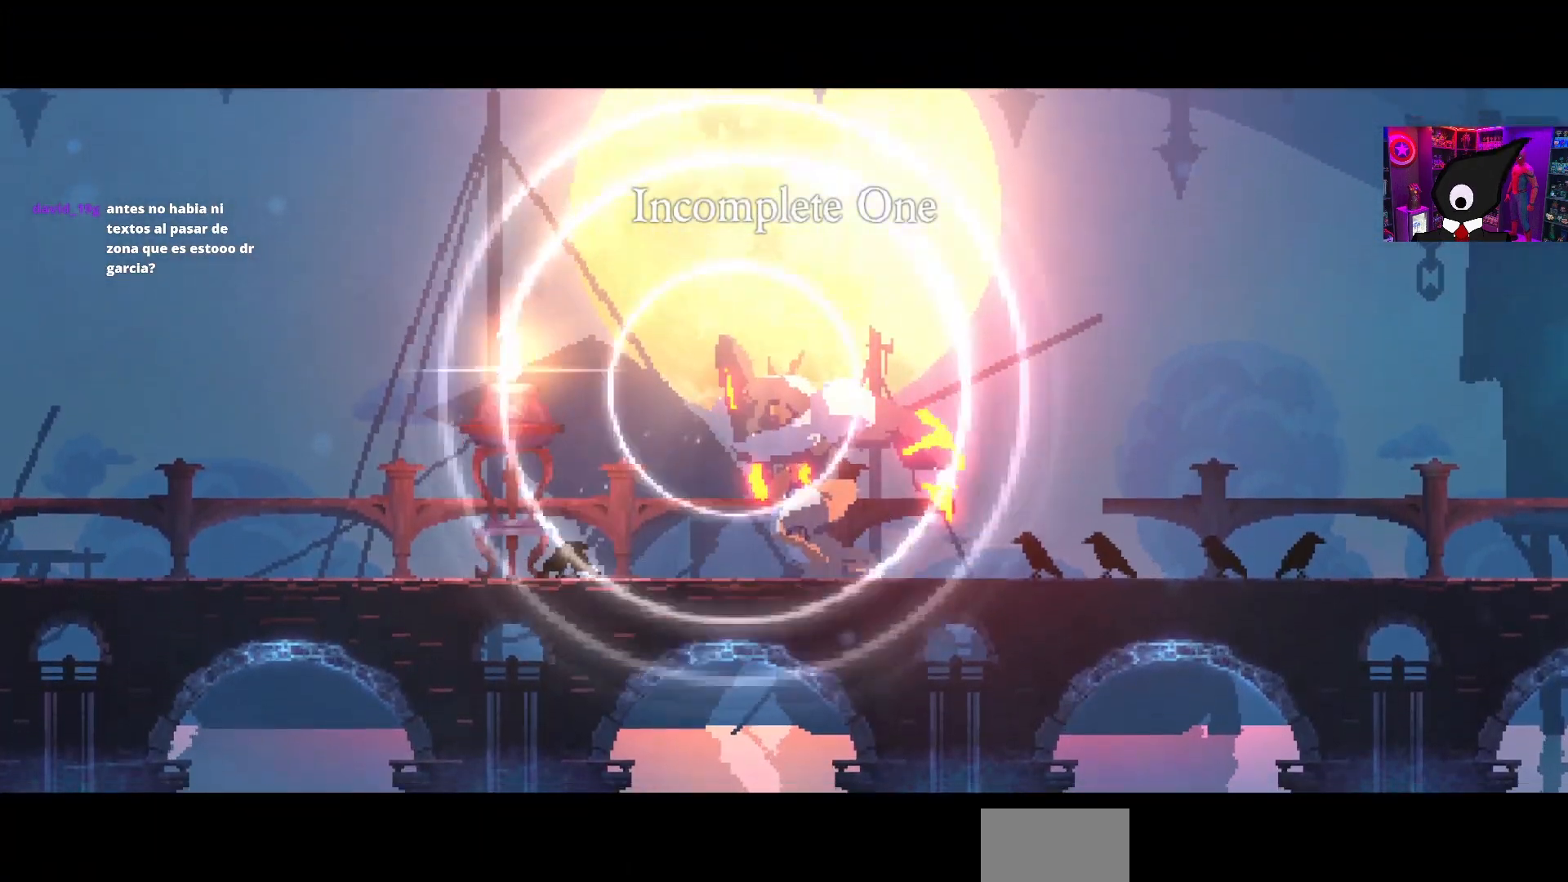
{"buttons": [], "right_stick": "center", "events": []}
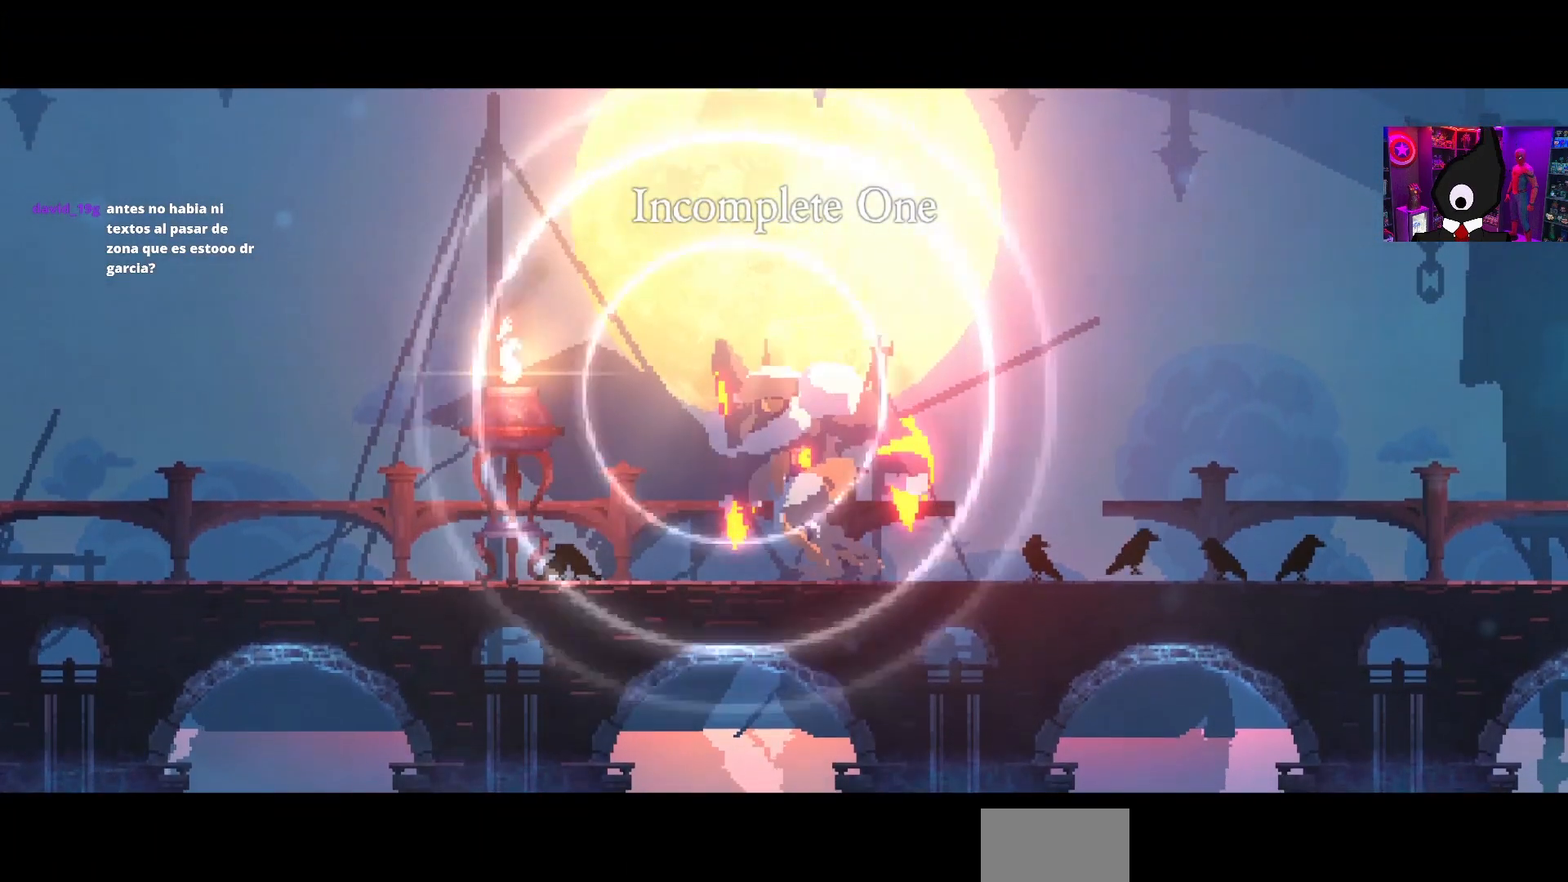
{"buttons": ["DPAD_RIGHT"], "right_stick": "center", "events": [[400, "DPAD_RIGHT", "down"]]}
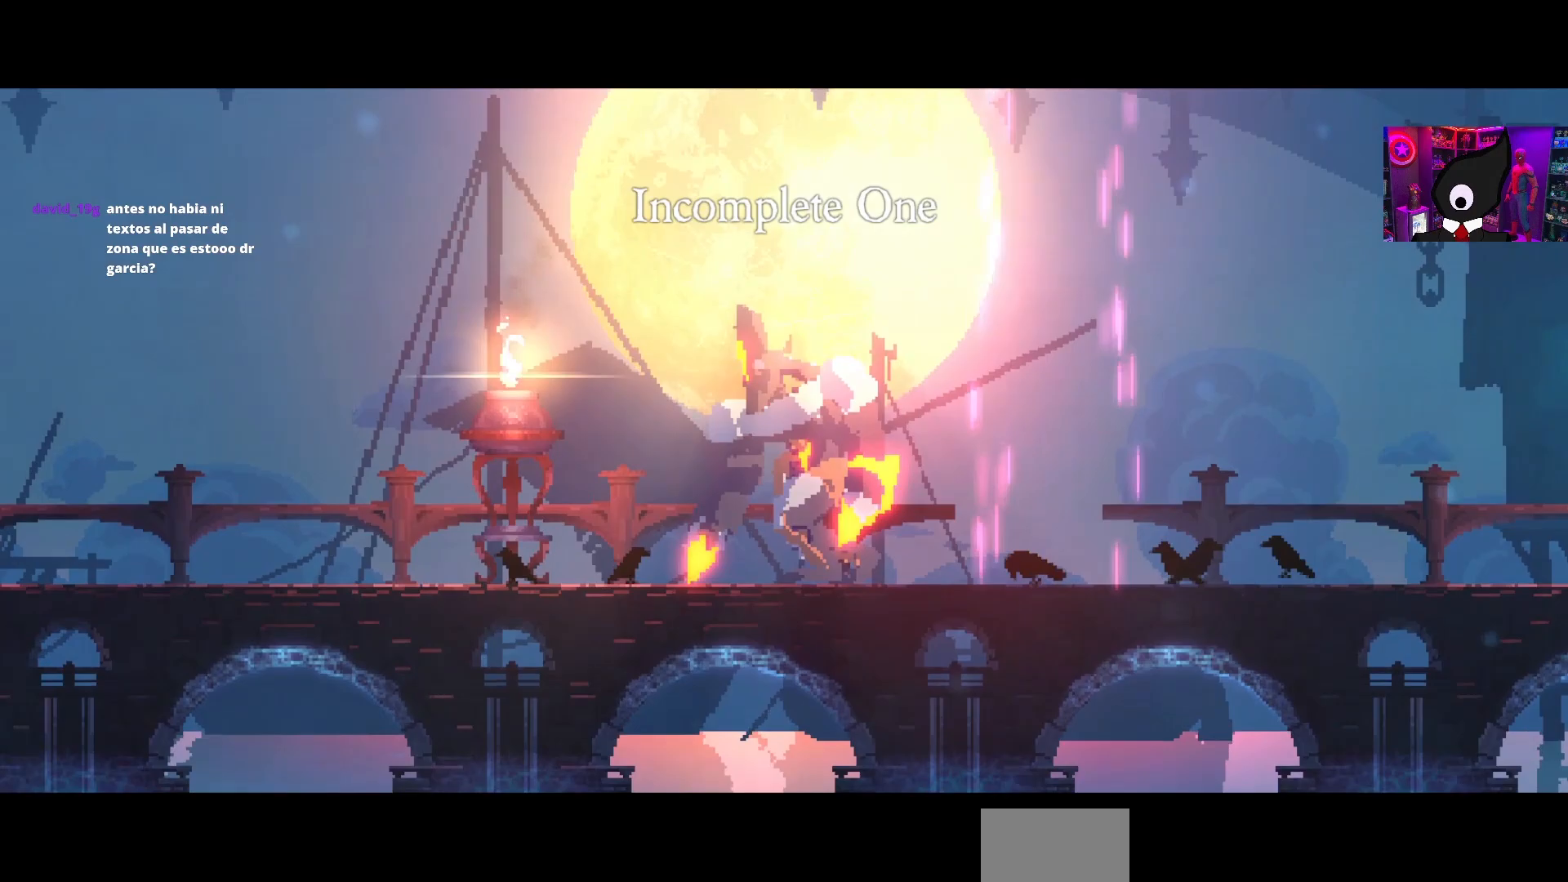
{"buttons": ["DPAD_RIGHT"], "right_stick": "center", "events": []}
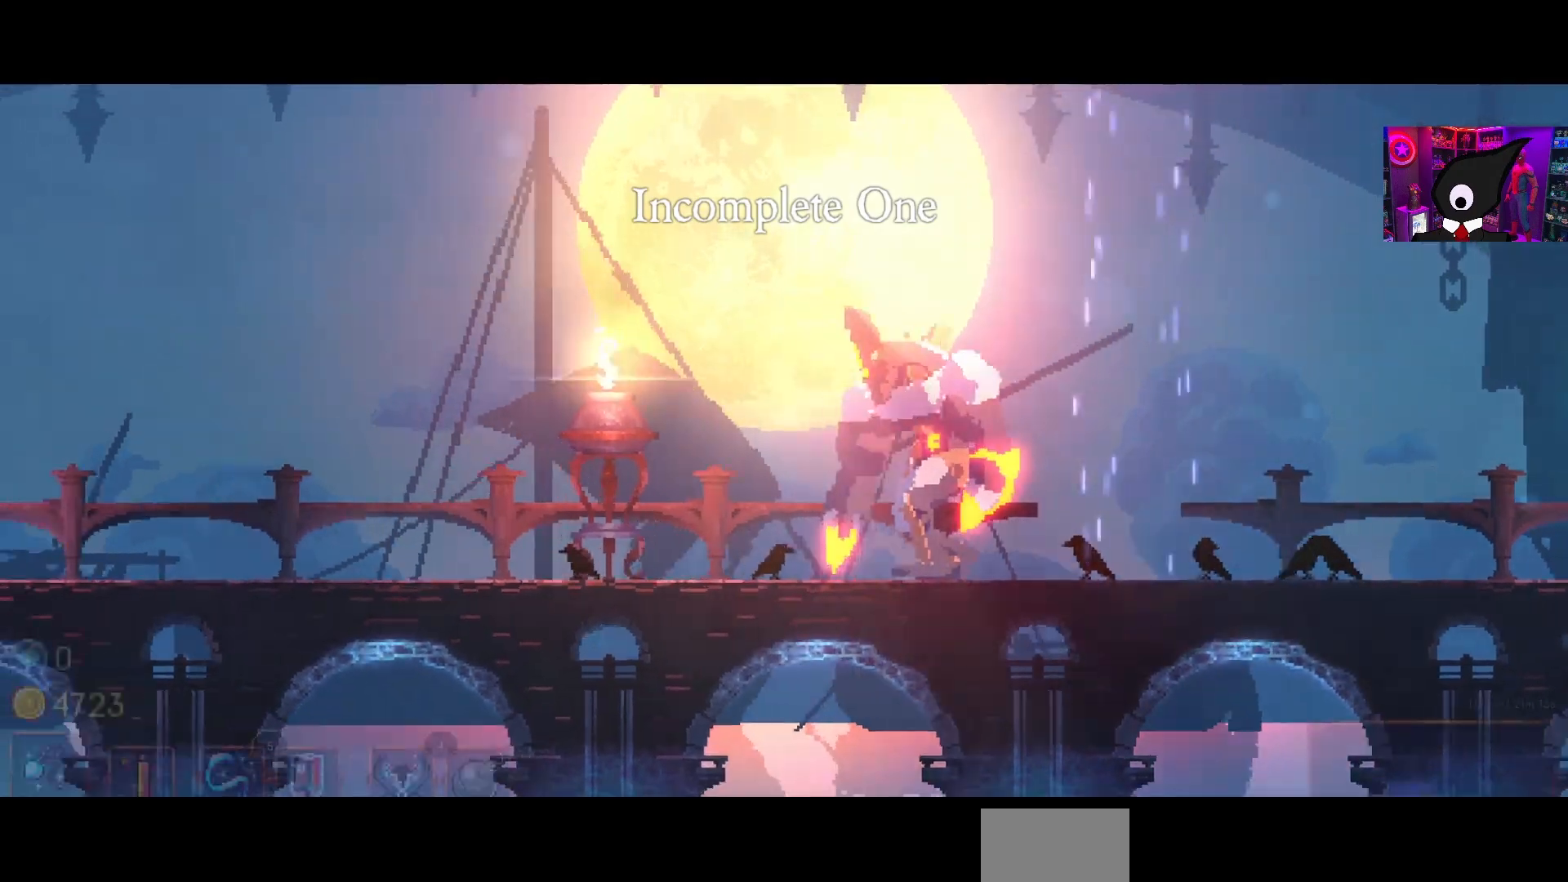
{"buttons": ["DPAD_RIGHT"], "right_stick": "center", "events": []}
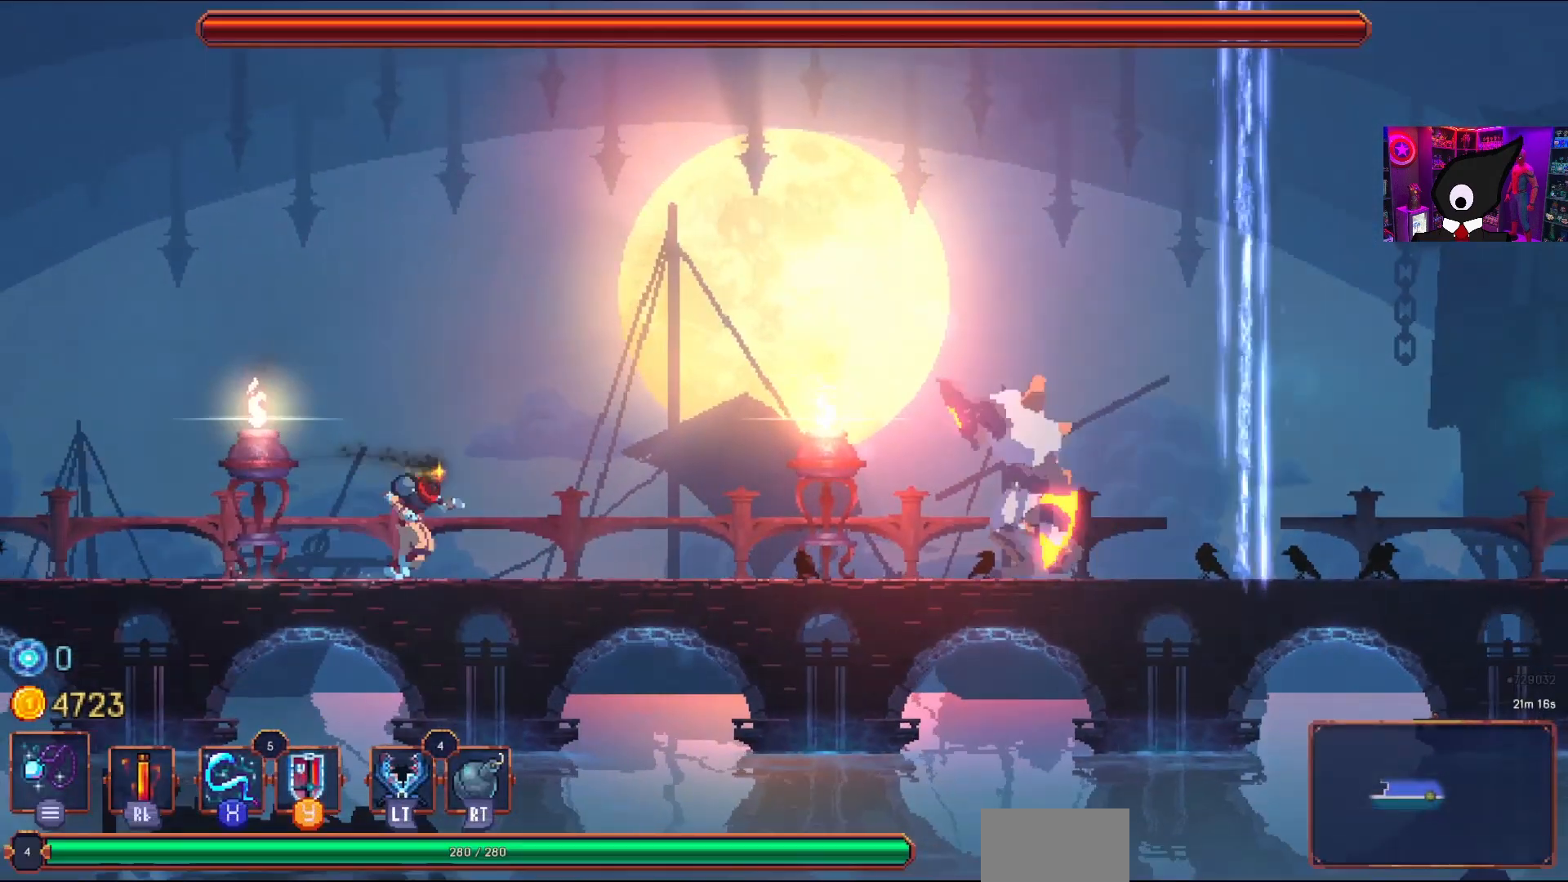
{"buttons": ["L2", "DPAD_RIGHT"], "right_stick": "center", "events": [[450, "L2", "down"]]}
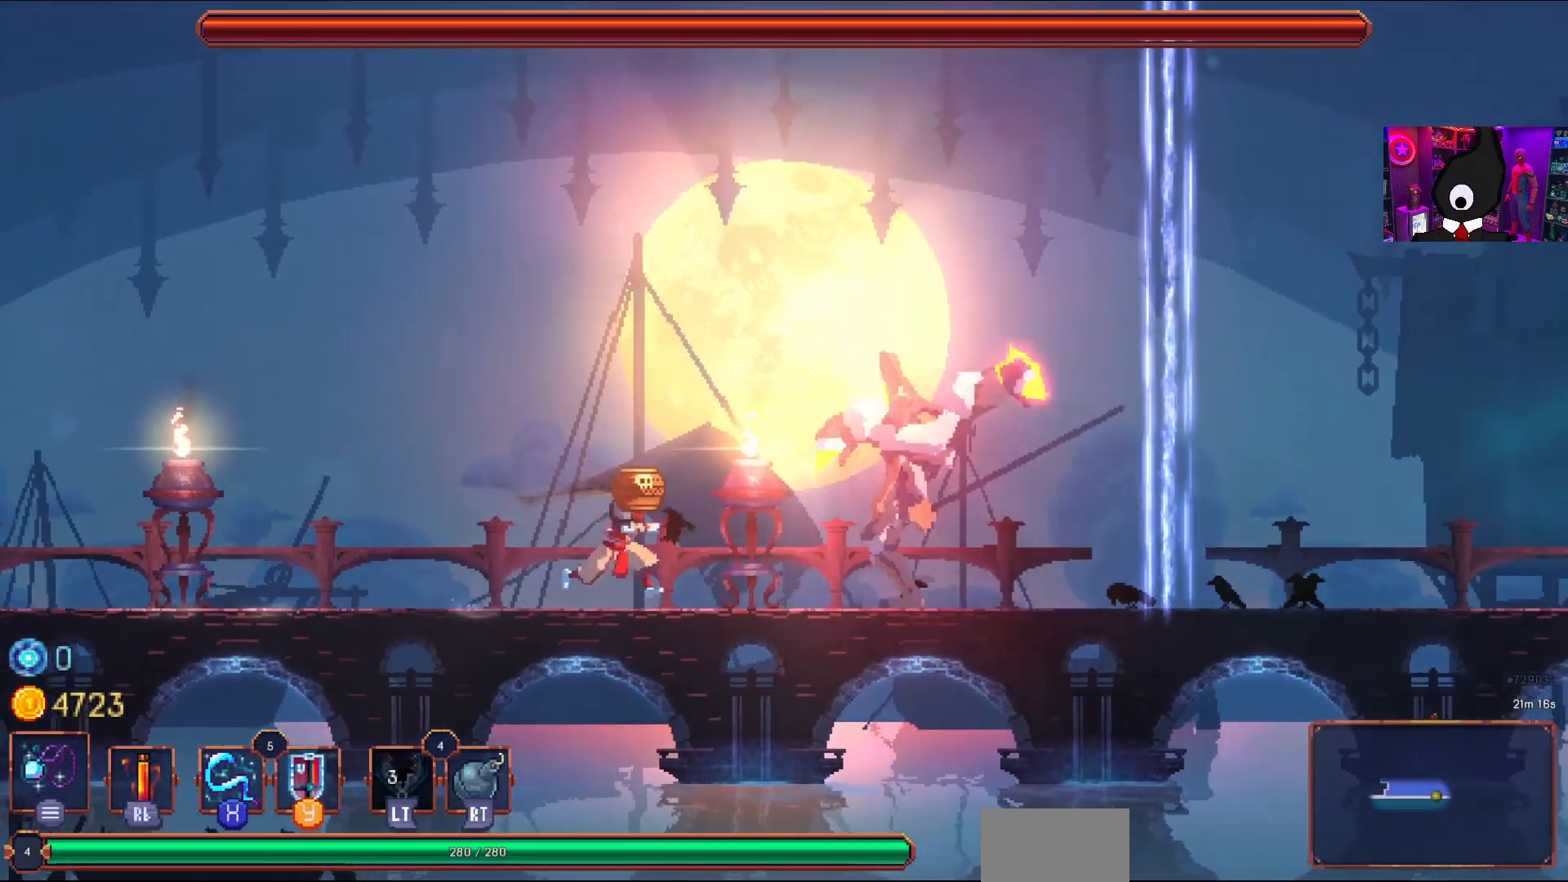
{"buttons": ["DPAD_LEFT"], "right_stick": "center", "events": [[17, "DPAD_RIGHT", "up"], [67, "DPAD_LEFT", "down"], [67, "L2", "up"]]}
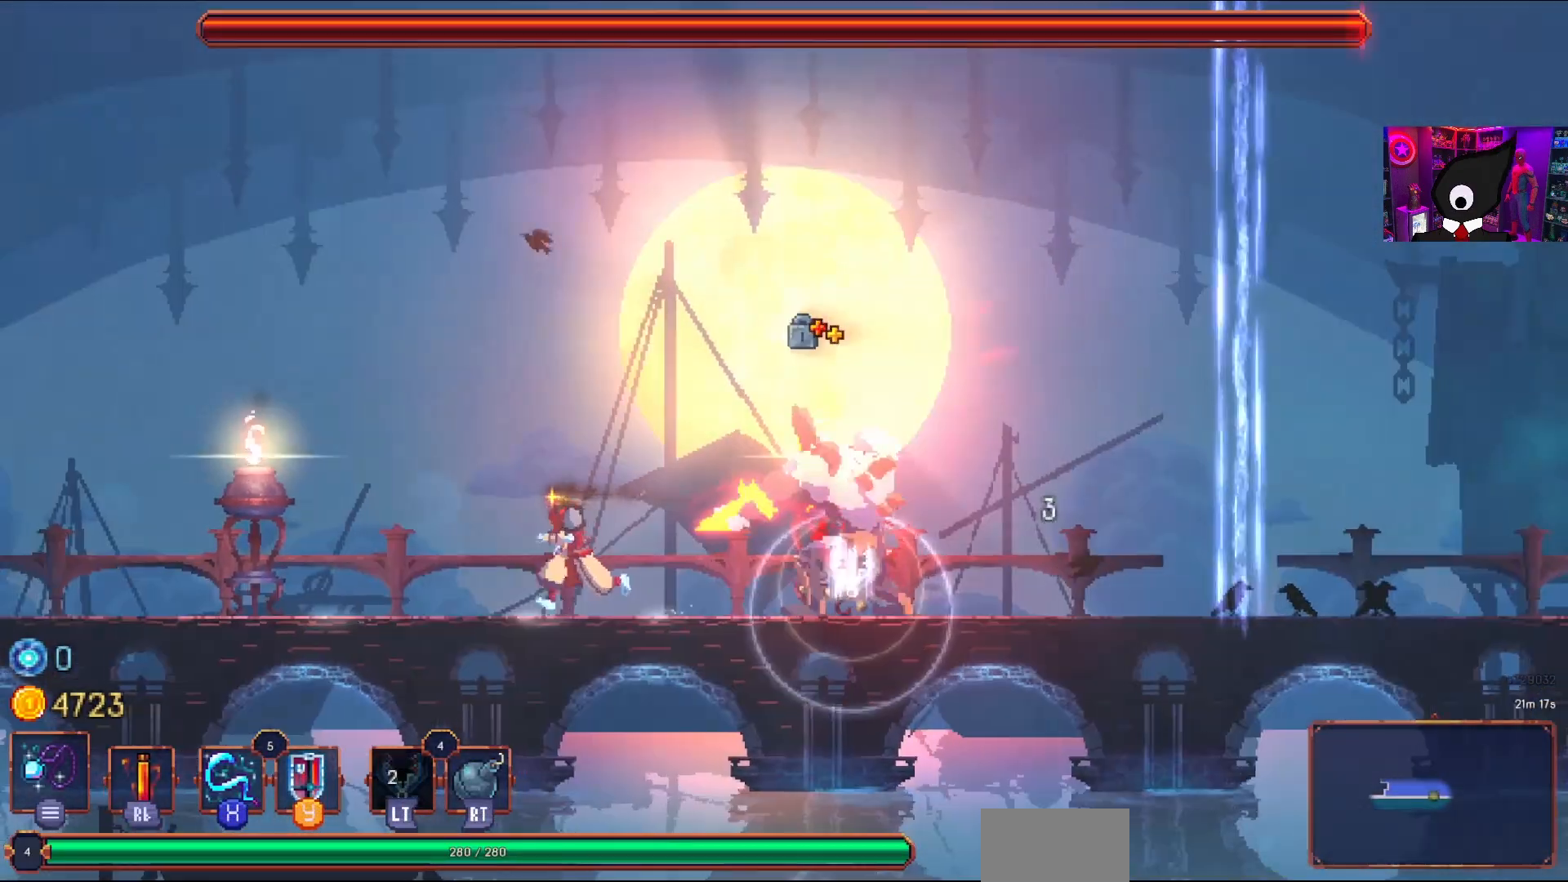
{"buttons": [], "right_stick": "center", "events": [[50, "DPAD_LEFT", "up"], [83, "DPAD_RIGHT", "down"], [150, "CROSS", "down"], [233, "CROSS", "up"], [250, "DPAD_RIGHT", "up"], [250, "SQUARE", "down"], [367, "SQUARE", "up"], [433, "SQUARE", "down"], [483, "SQUARE", "up"]]}
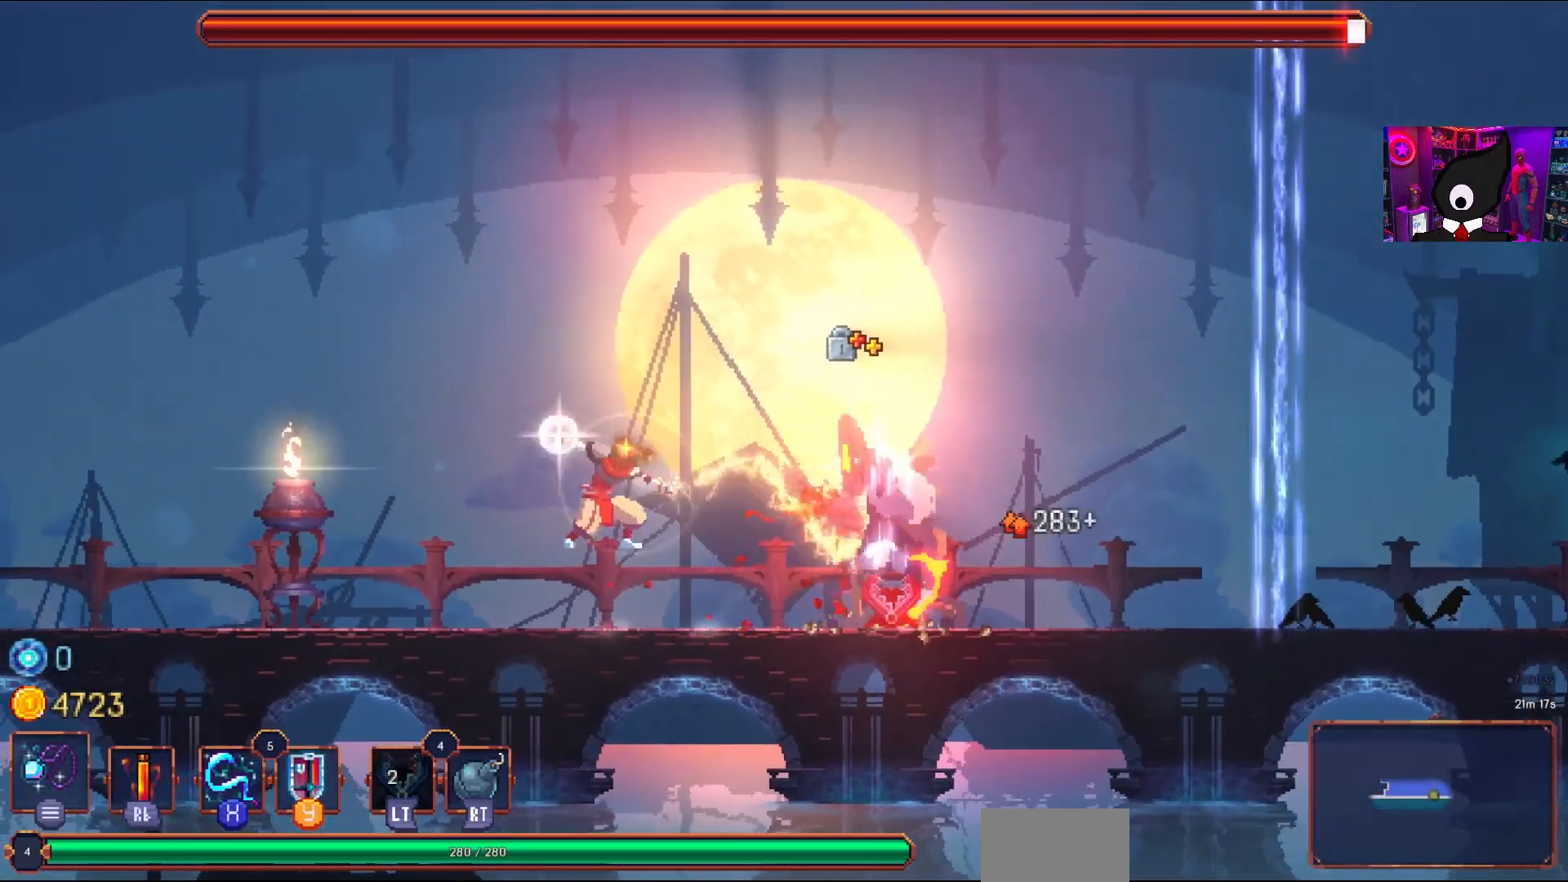
{"buttons": [], "right_stick": "center", "events": [[50, "SQUARE", "down"], [150, "SQUARE", "up"], [200, "SQUARE", "down"], [317, "SQUARE", "up"], [333, "SQUARE", "down"], [467, "SQUARE", "up"]]}
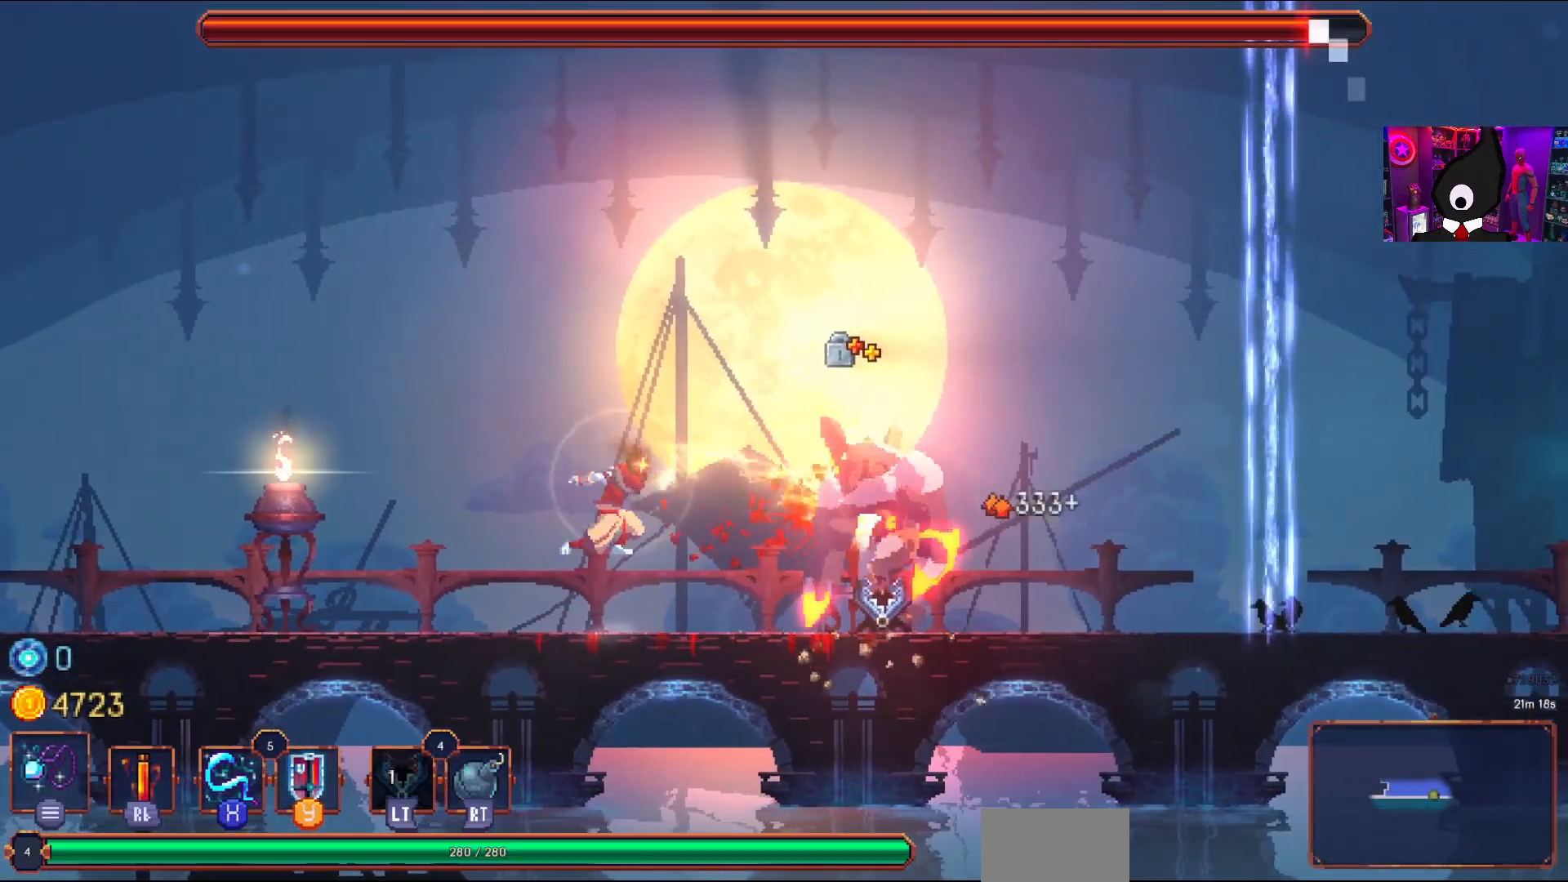
{"buttons": ["SQUARE"], "right_stick": "center", "events": [[17, "SQUARE", "down"], [100, "SQUARE", "up"], [150, "SQUARE", "down"], [250, "SQUARE", "up"], [300, "SQUARE", "down"], [400, "SQUARE", "up"], [450, "SQUARE", "down"]]}
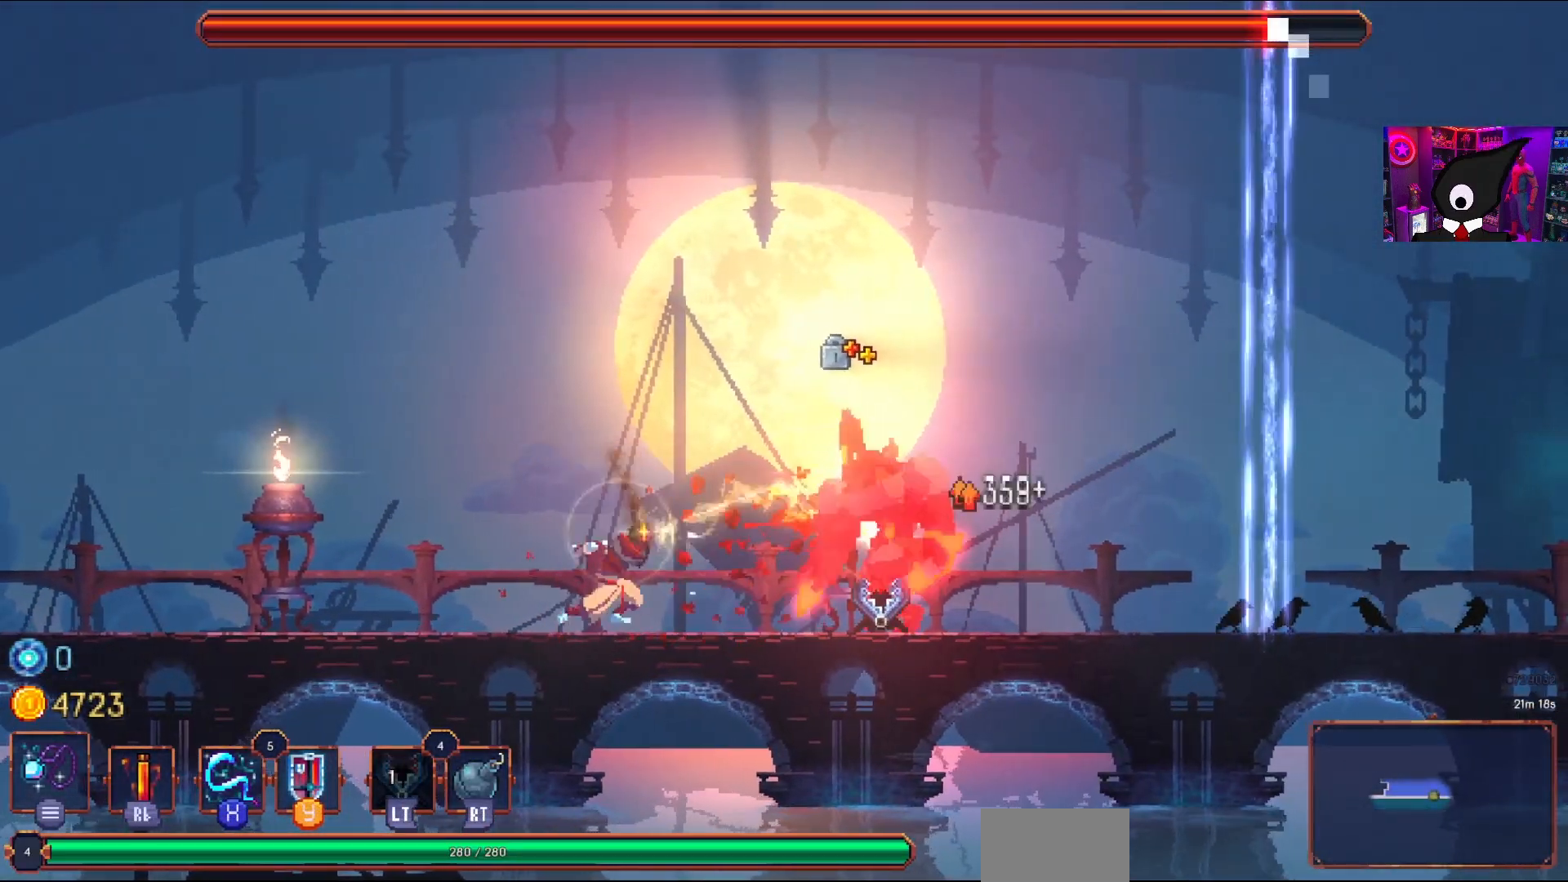
{"buttons": ["SQUARE", "R2"], "right_stick": "center", "events": [[33, "SQUARE", "up"], [100, "SQUARE", "down"], [200, "SQUARE", "up"], [250, "SQUARE", "down"], [350, "SQUARE", "up"], [400, "SQUARE", "down"], [483, "R2", "down"]]}
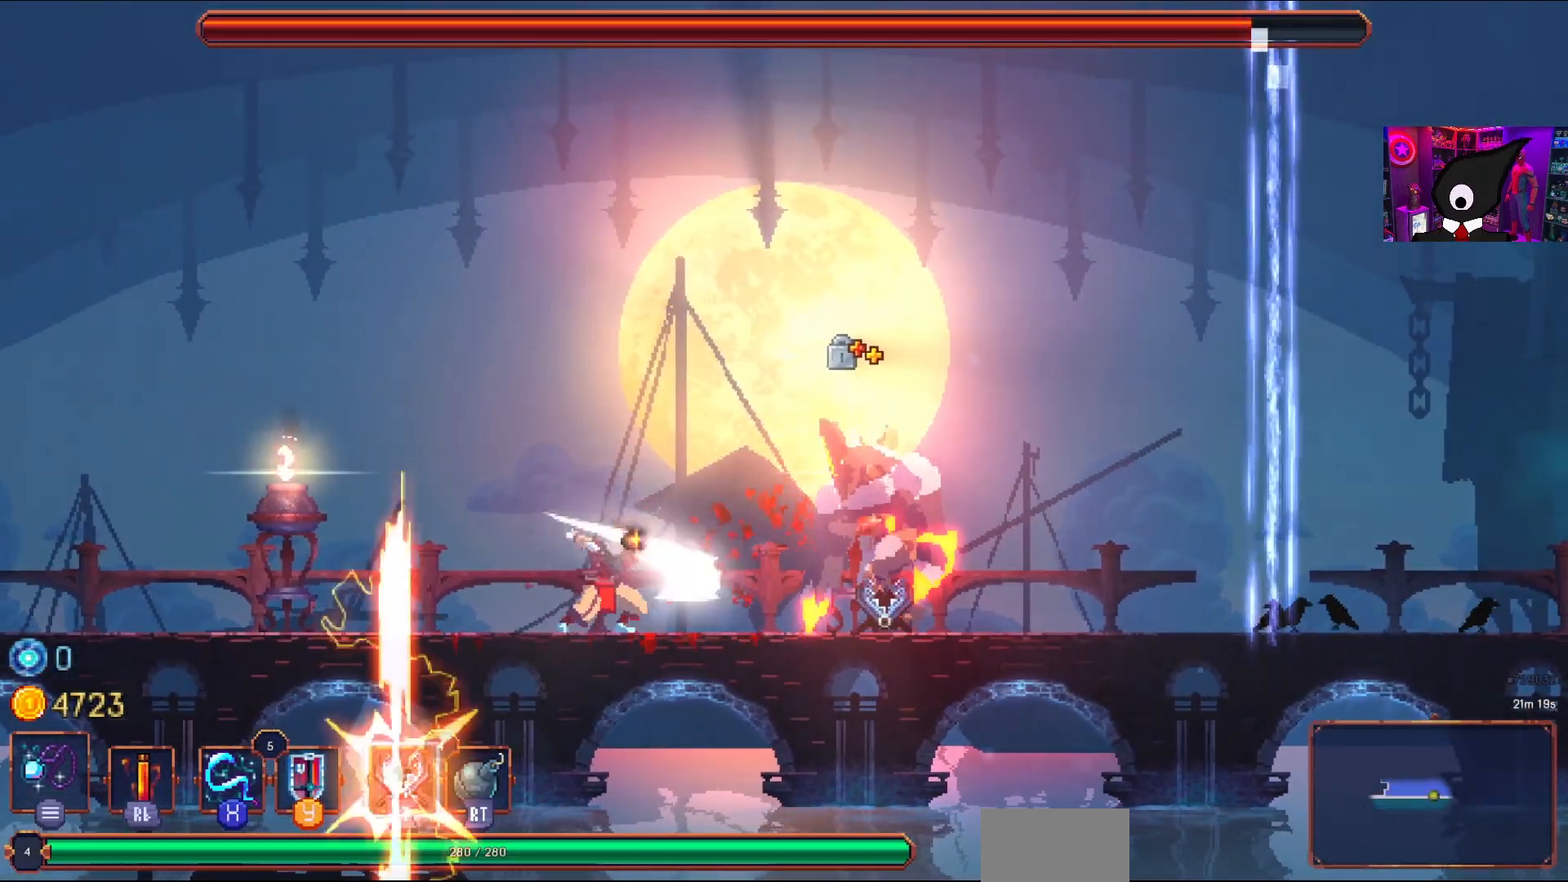
{"buttons": ["SQUARE"], "right_stick": "center", "events": [[17, "SQUARE", "up"], [117, "R2", "up"], [167, "R2", "down"], [250, "R2", "up"], [300, "R2", "down"], [417, "R2", "up"], [450, "SQUARE", "down"]]}
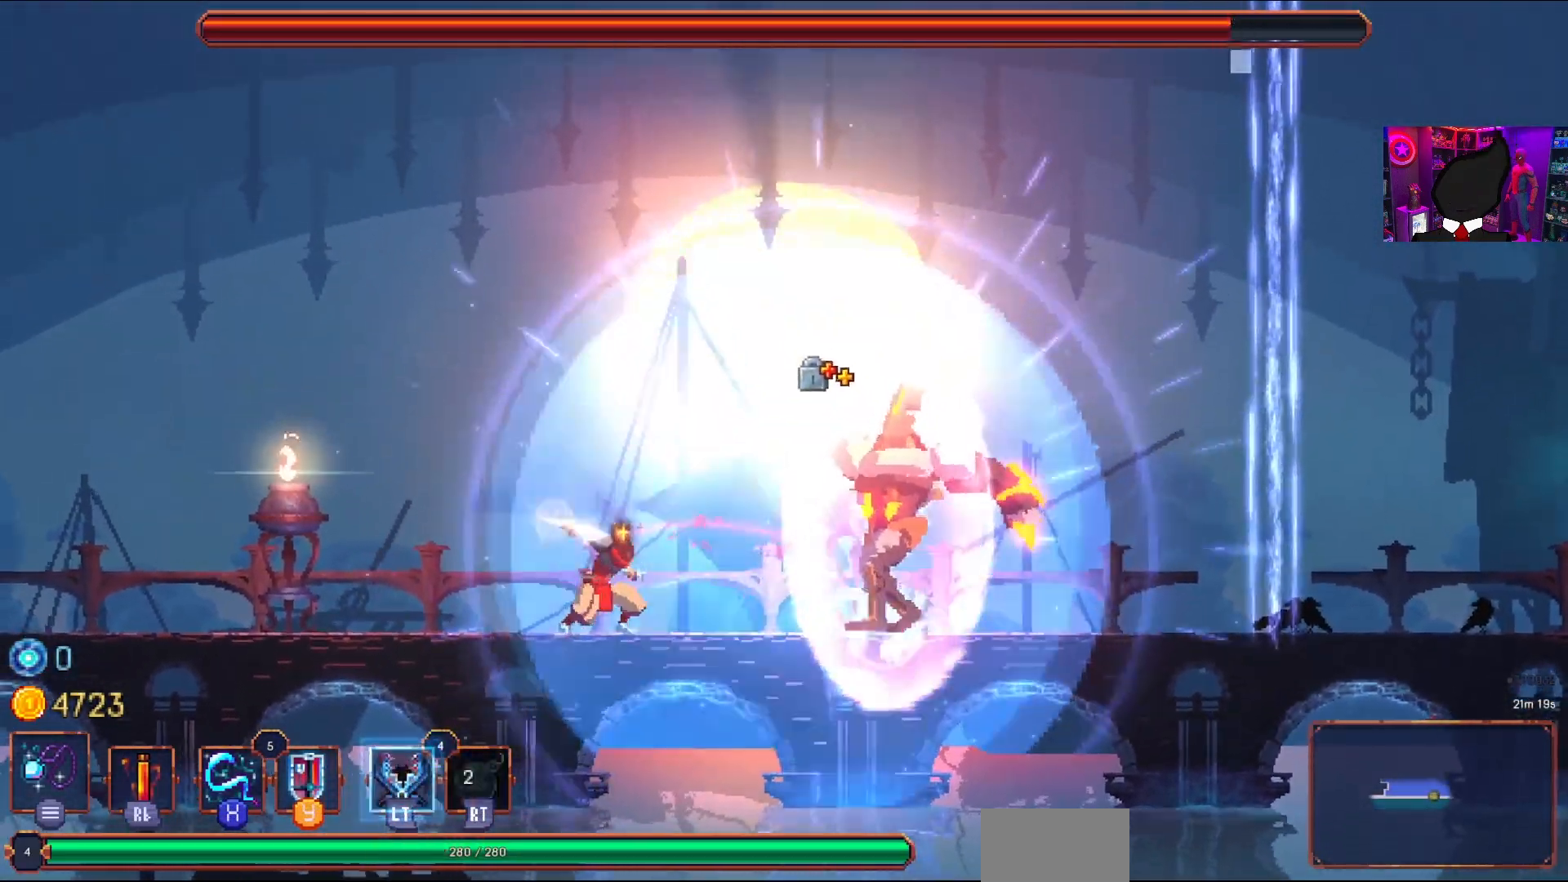
{"buttons": [], "right_stick": "center", "events": [[67, "SQUARE", "up"], [350, "L2", "down"], [450, "L2", "up"]]}
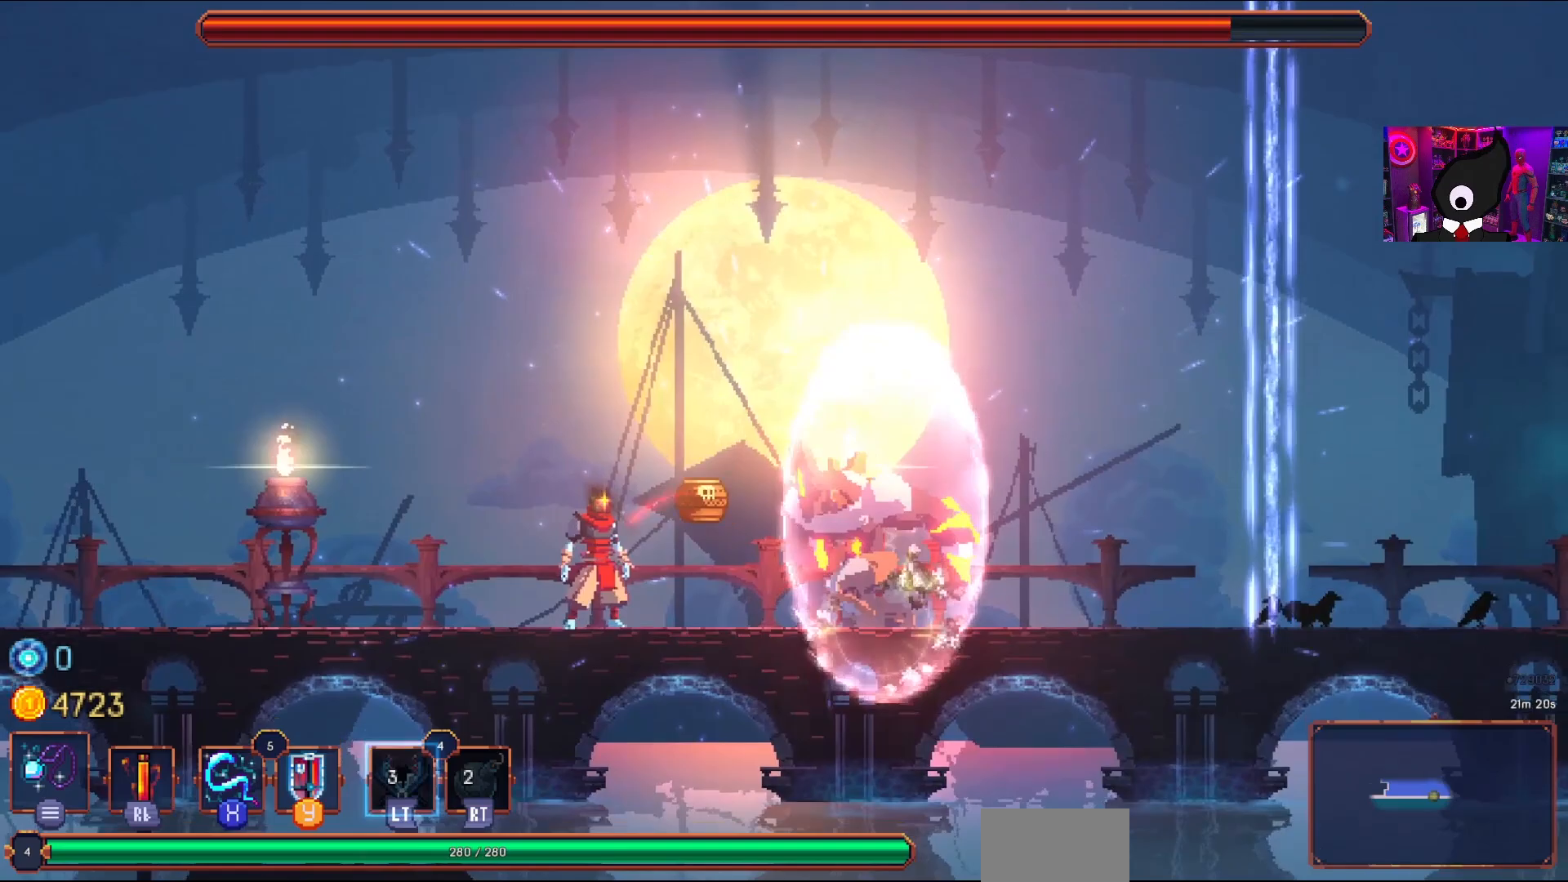
{"buttons": ["DPAD_LEFT"], "right_stick": "center", "events": [[17, "L2", "down"], [100, "L2", "up"], [233, "DPAD_LEFT", "down"], [367, "CIRCLE", "down"], [433, "CIRCLE", "up"]]}
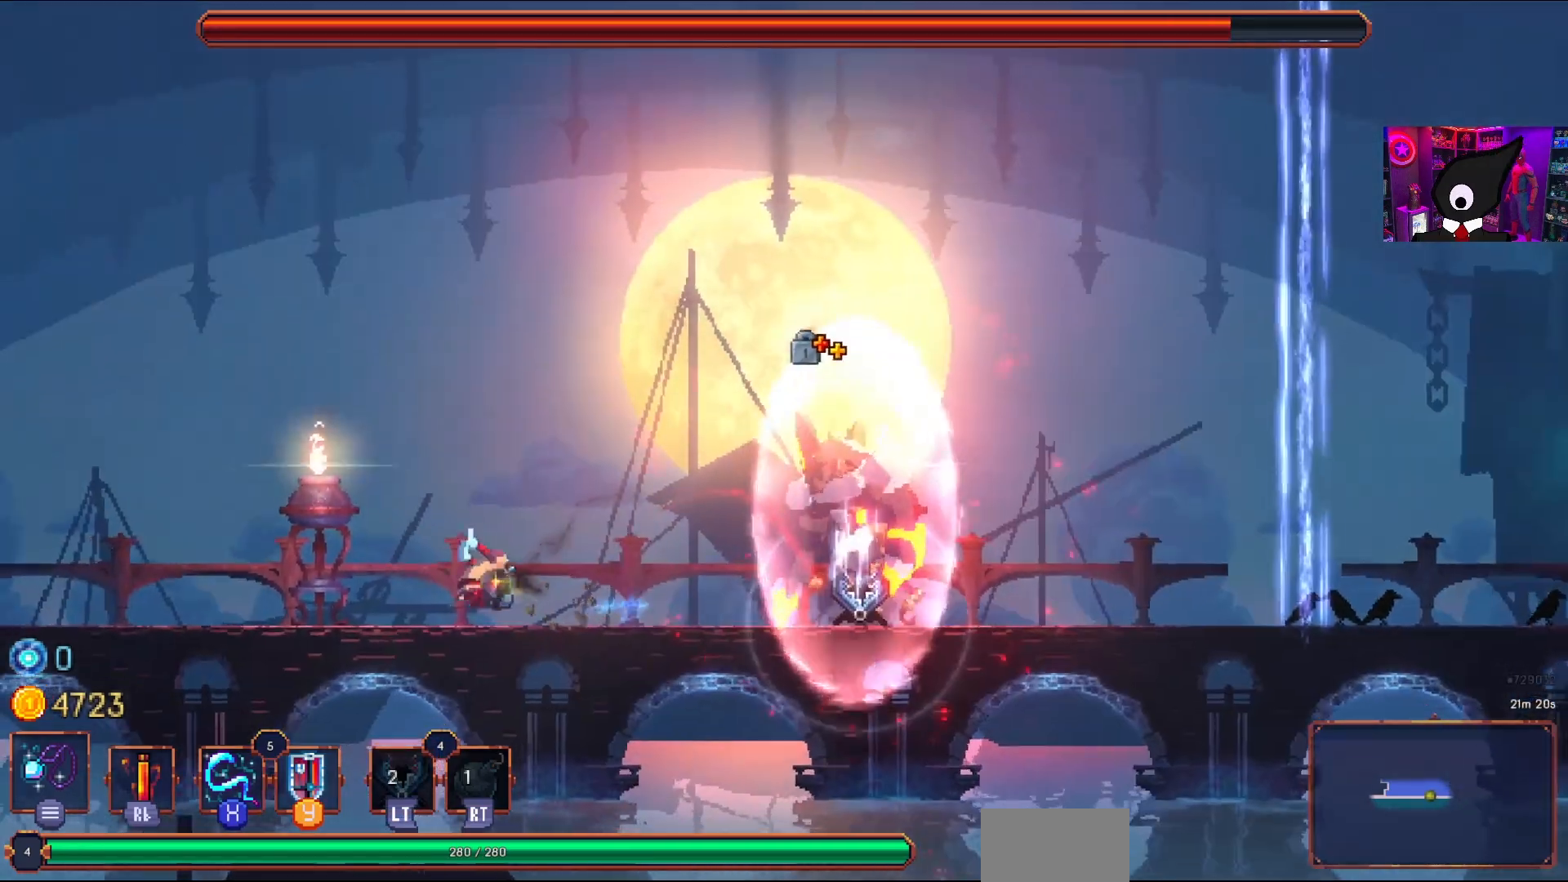
{"buttons": [], "right_stick": "center", "events": [[133, "DPAD_LEFT", "up"], [150, "CROSS", "down"], [167, "DPAD_RIGHT", "down"], [250, "SQUARE", "down"], [267, "CROSS", "up"], [367, "SQUARE", "up"], [433, "DPAD_RIGHT", "up"], [450, "SQUARE", "down"], [500, "SQUARE", "up"]]}
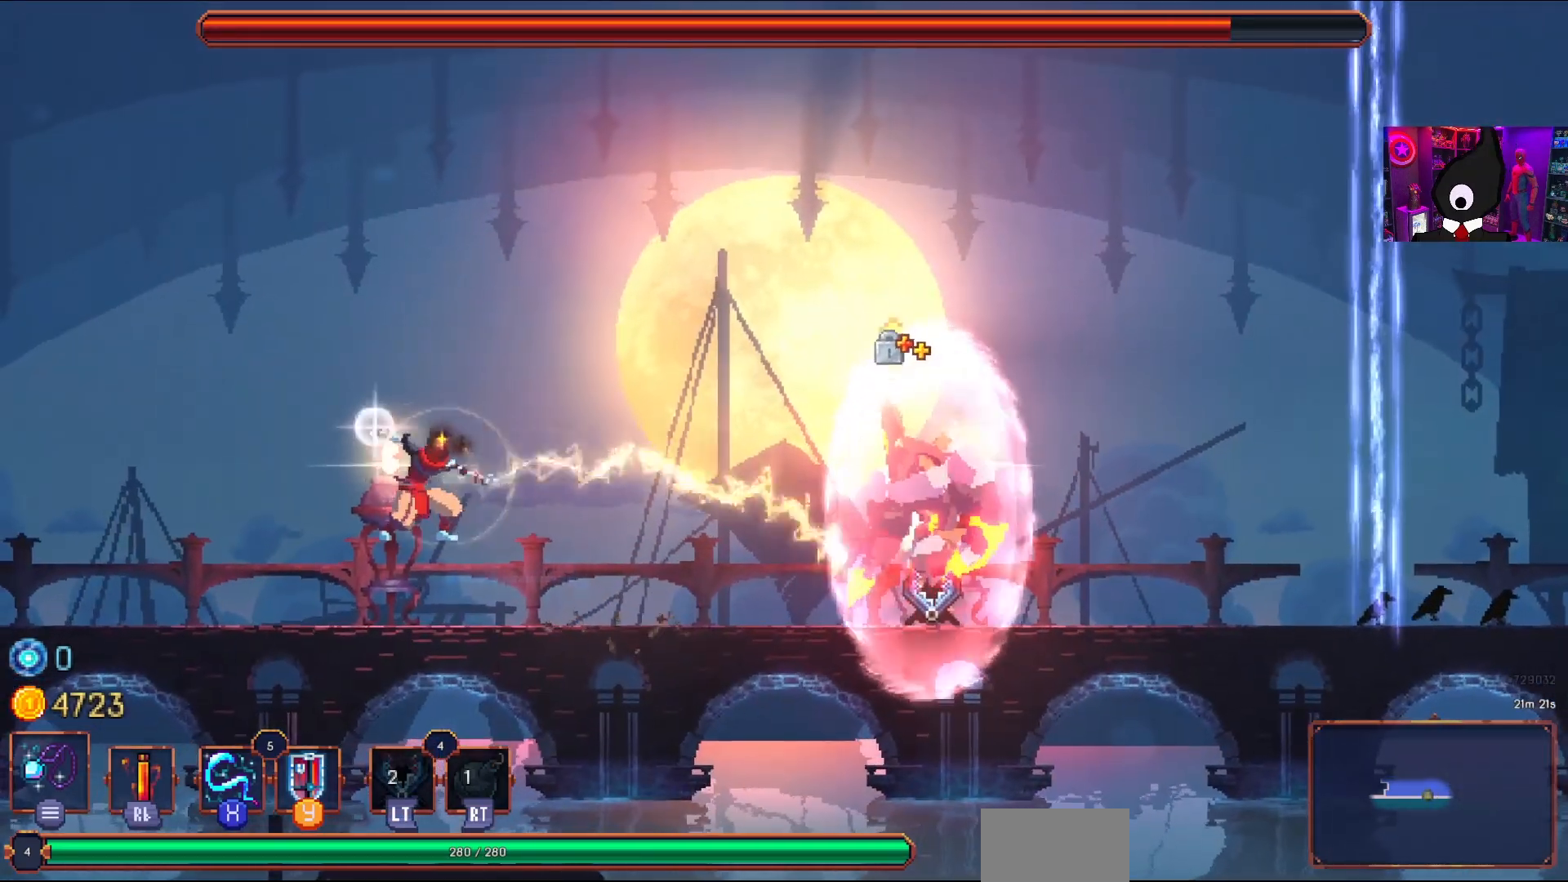
{"buttons": ["SQUARE", "DPAD_RIGHT"], "right_stick": "center", "events": [[117, "SQUARE", "down"], [167, "DPAD_RIGHT", "down"], [200, "SQUARE", "up"], [267, "SQUARE", "down"], [350, "SQUARE", "up"], [417, "SQUARE", "down"]]}
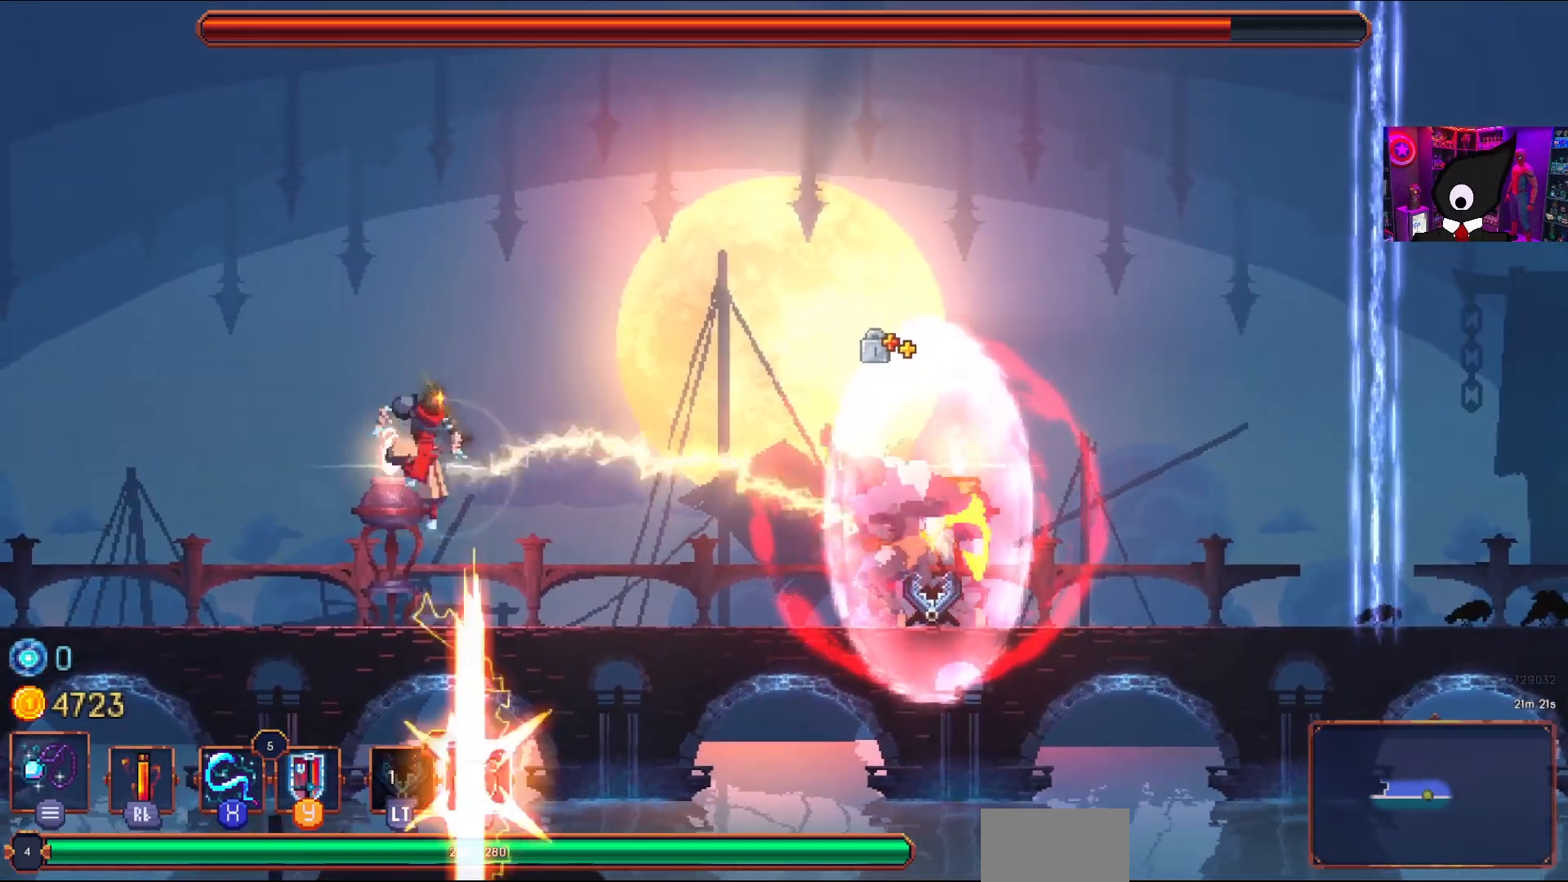
{"buttons": [], "right_stick": "center", "events": [[33, "R2", "down"], [50, "SQUARE", "up"], [133, "DPAD_RIGHT", "up"], [150, "R2", "up"], [200, "R2", "down"], [317, "R2", "up"], [383, "R2", "down"], [400, "SQUARE", "down"], [483, "R2", "up"], [483, "SQUARE", "up"]]}
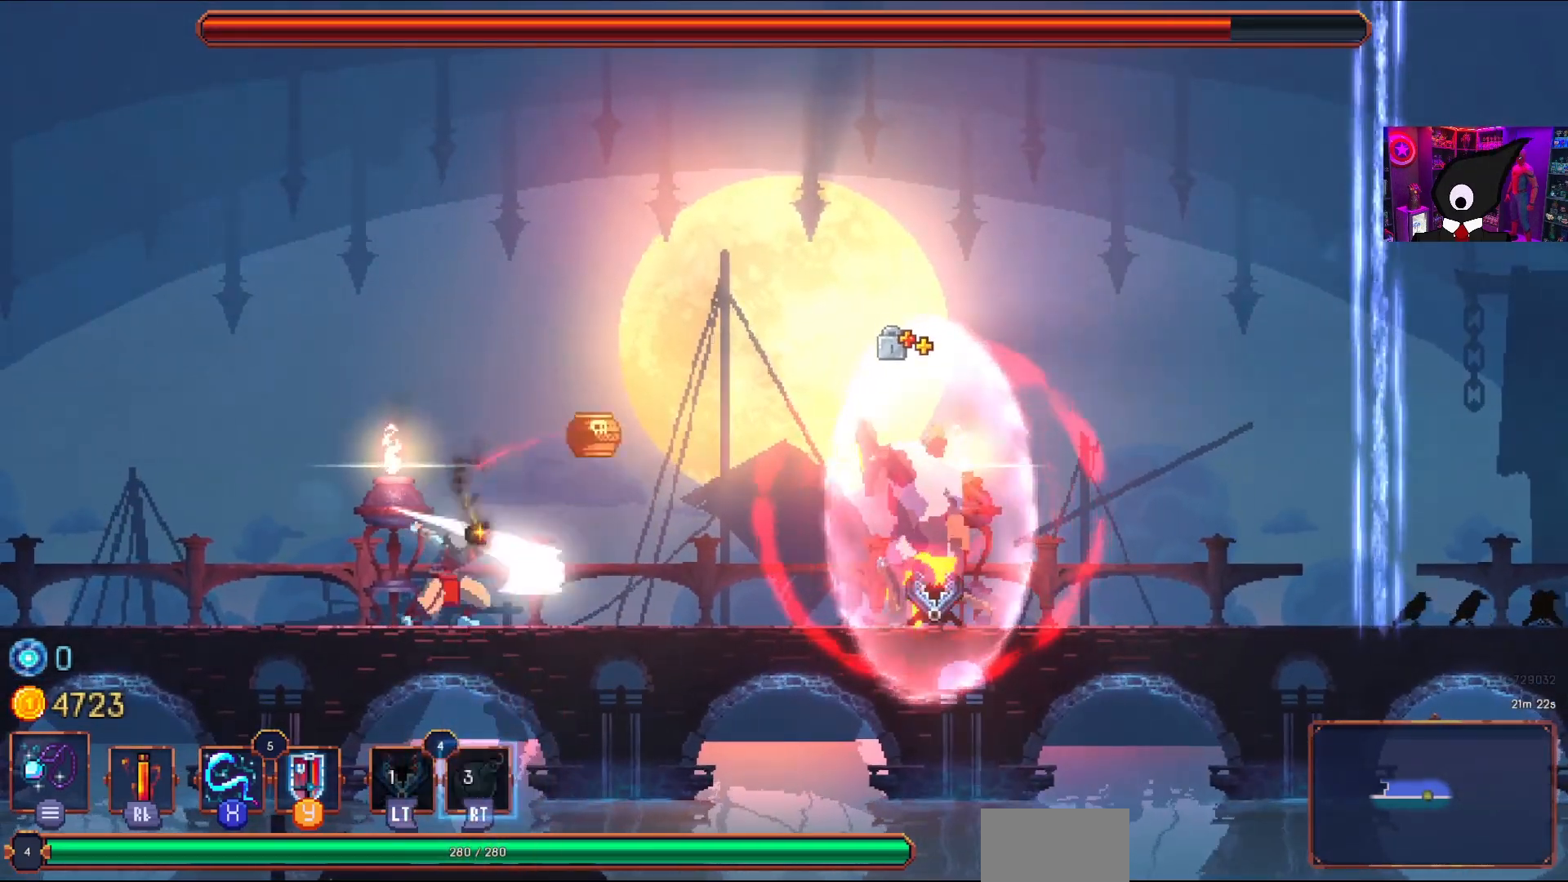
{"buttons": ["SQUARE"], "right_stick": "center", "events": [[50, "SQUARE", "down"], [67, "R2", "down"], [117, "R2", "up"], [133, "SQUARE", "up"], [200, "R2", "down"], [200, "SQUARE", "down"], [283, "SQUARE", "up"], [300, "R2", "up"], [350, "SQUARE", "down"], [450, "SQUARE", "up"], [500, "SQUARE", "down"]]}
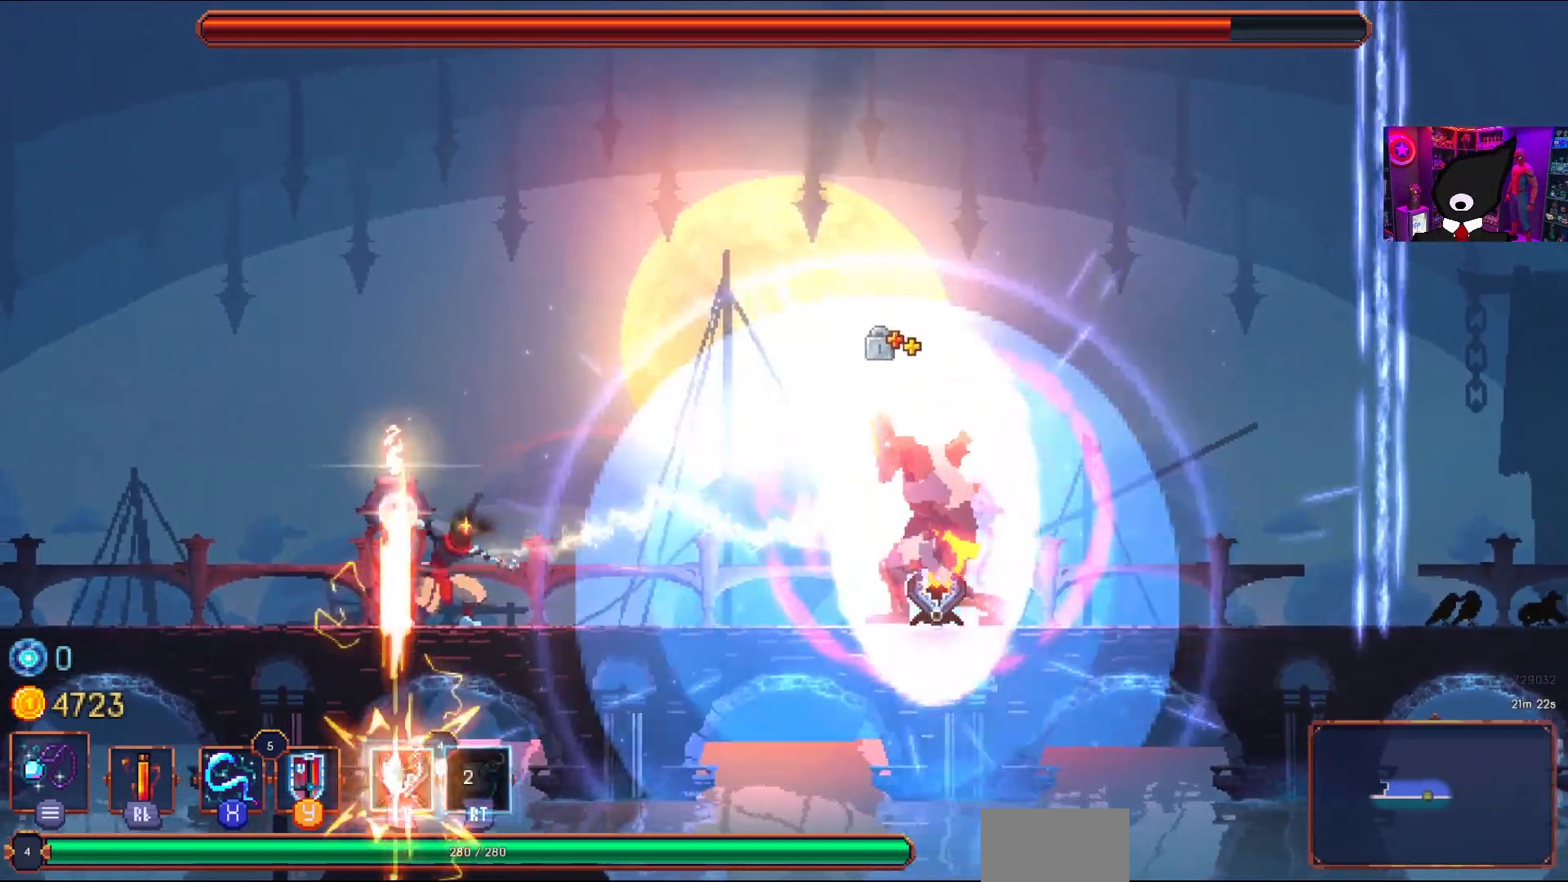
{"buttons": ["SQUARE"], "right_stick": "center", "events": [[83, "SQUARE", "up"], [150, "SQUARE", "down"], [250, "SQUARE", "up"], [300, "SQUARE", "down"], [400, "SQUARE", "up"], [450, "SQUARE", "down"]]}
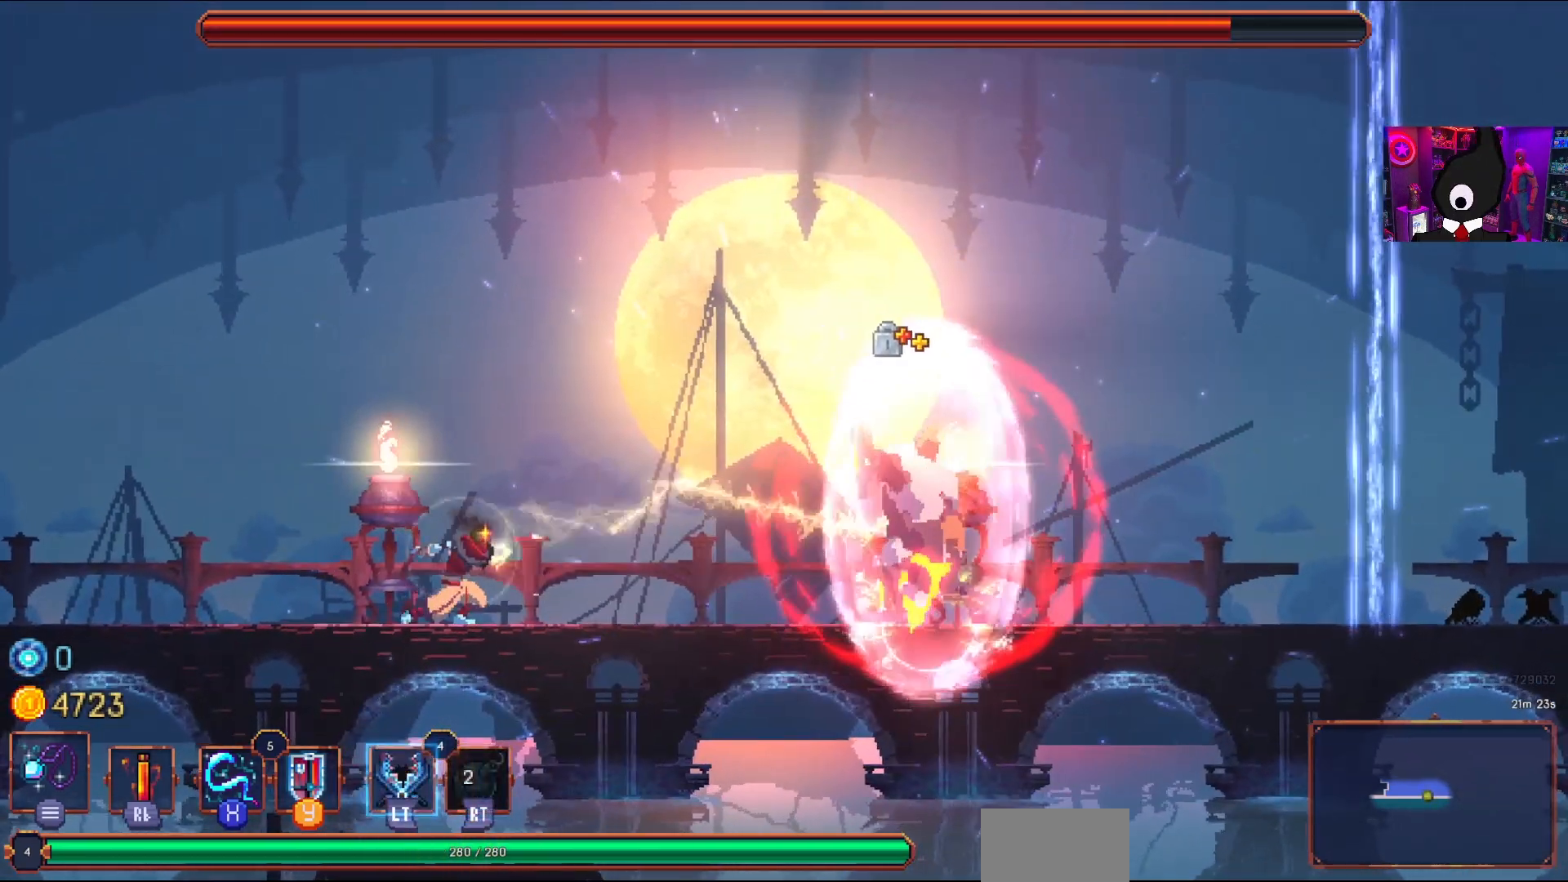
{"buttons": ["SQUARE"], "right_stick": "center", "events": [[50, "SQUARE", "up"], [117, "SQUARE", "down"], [217, "SQUARE", "up"], [283, "SQUARE", "down"], [383, "SQUARE", "up"], [433, "SQUARE", "down"]]}